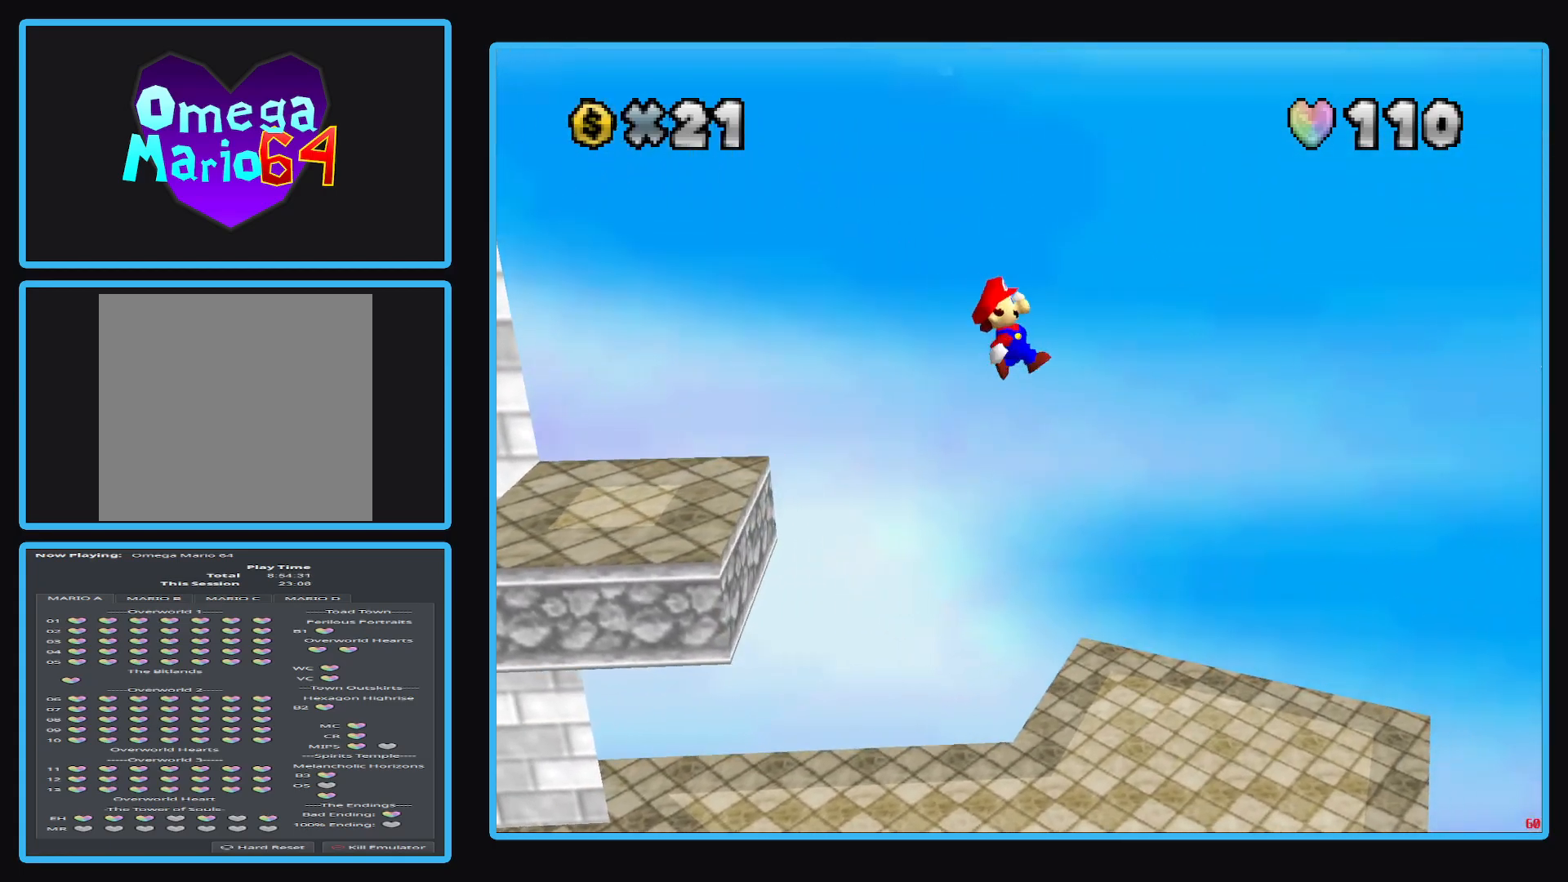
Gameplay with a controller (Xbox layout); each line is a JSON object with the inputs held at the frame after it. "events" lists button and stick changes between this image and that frame as [ms after this image, input, new state], when the widget could be followed in between. Not read: L3 R3.
{"buttons": ["A", "L2"], "left_stick": "down", "right_stick": "center", "events": [[283, "left_stick", "down"]]}
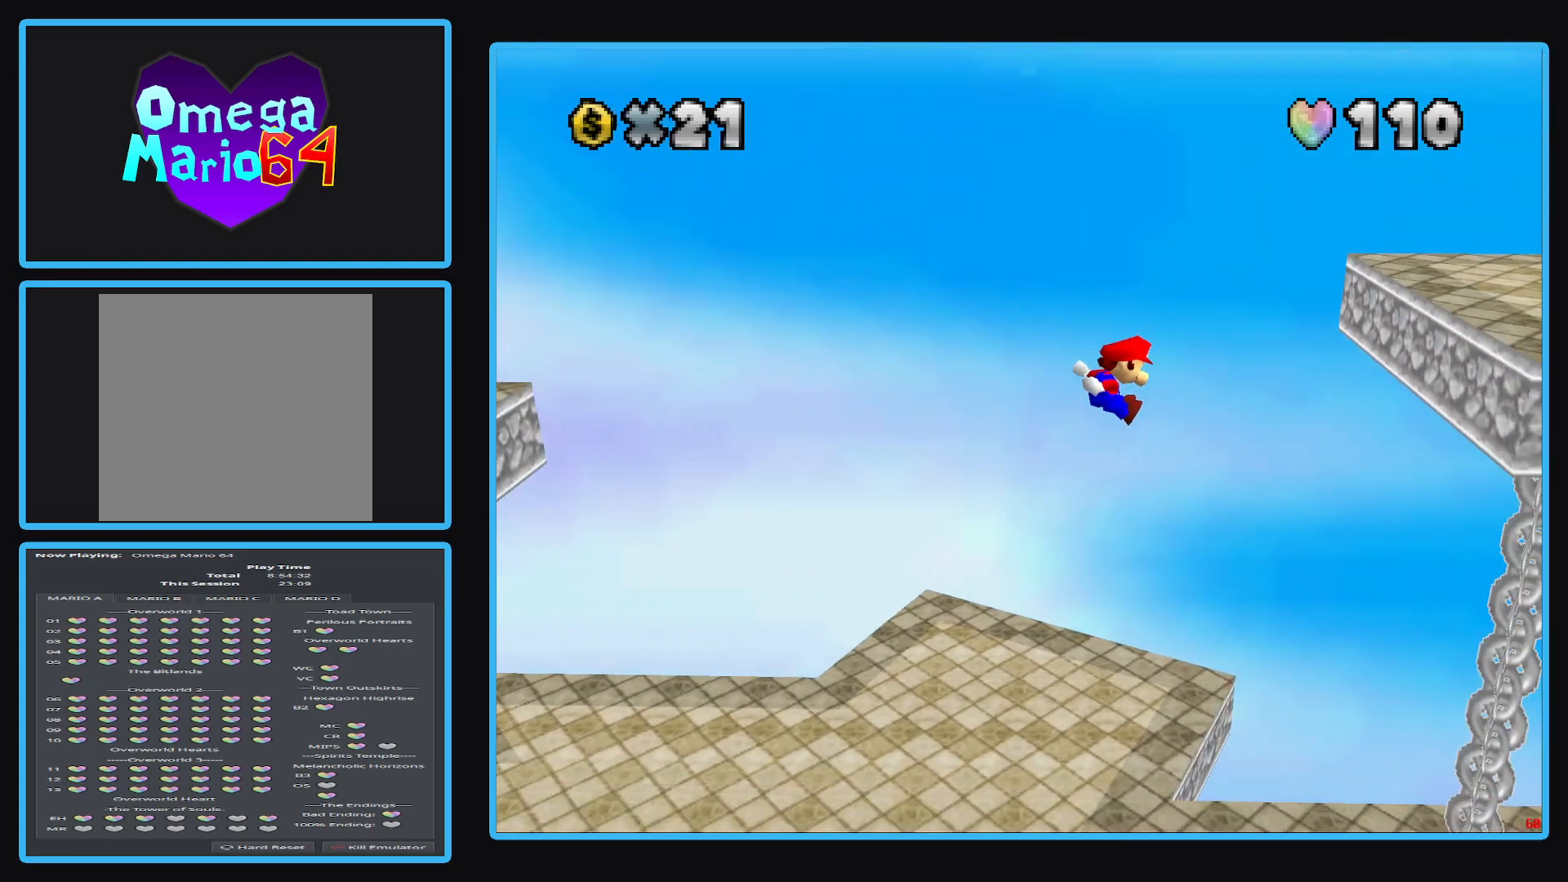
{"buttons": ["A", "L2"], "left_stick": "down", "right_stick": "center", "events": []}
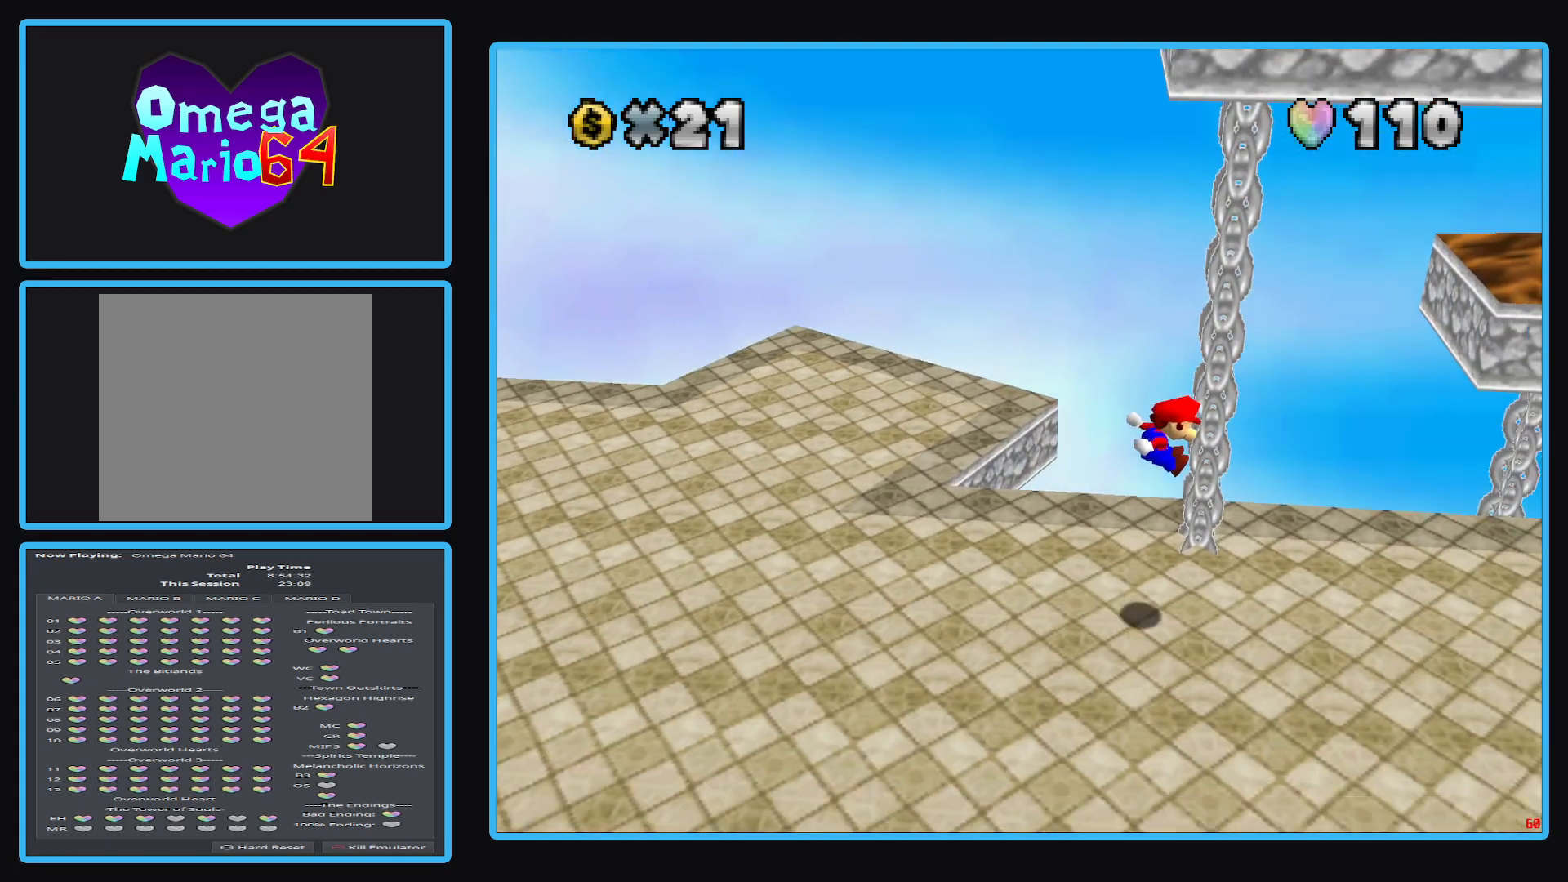
{"buttons": [], "left_stick": "up-right", "right_stick": "center", "events": [[67, "A", "up"], [83, "L2", "up"], [217, "left_stick", "right"], [367, "Y", "down"], [383, "left_stick", "up-right"], [467, "Y", "up"]]}
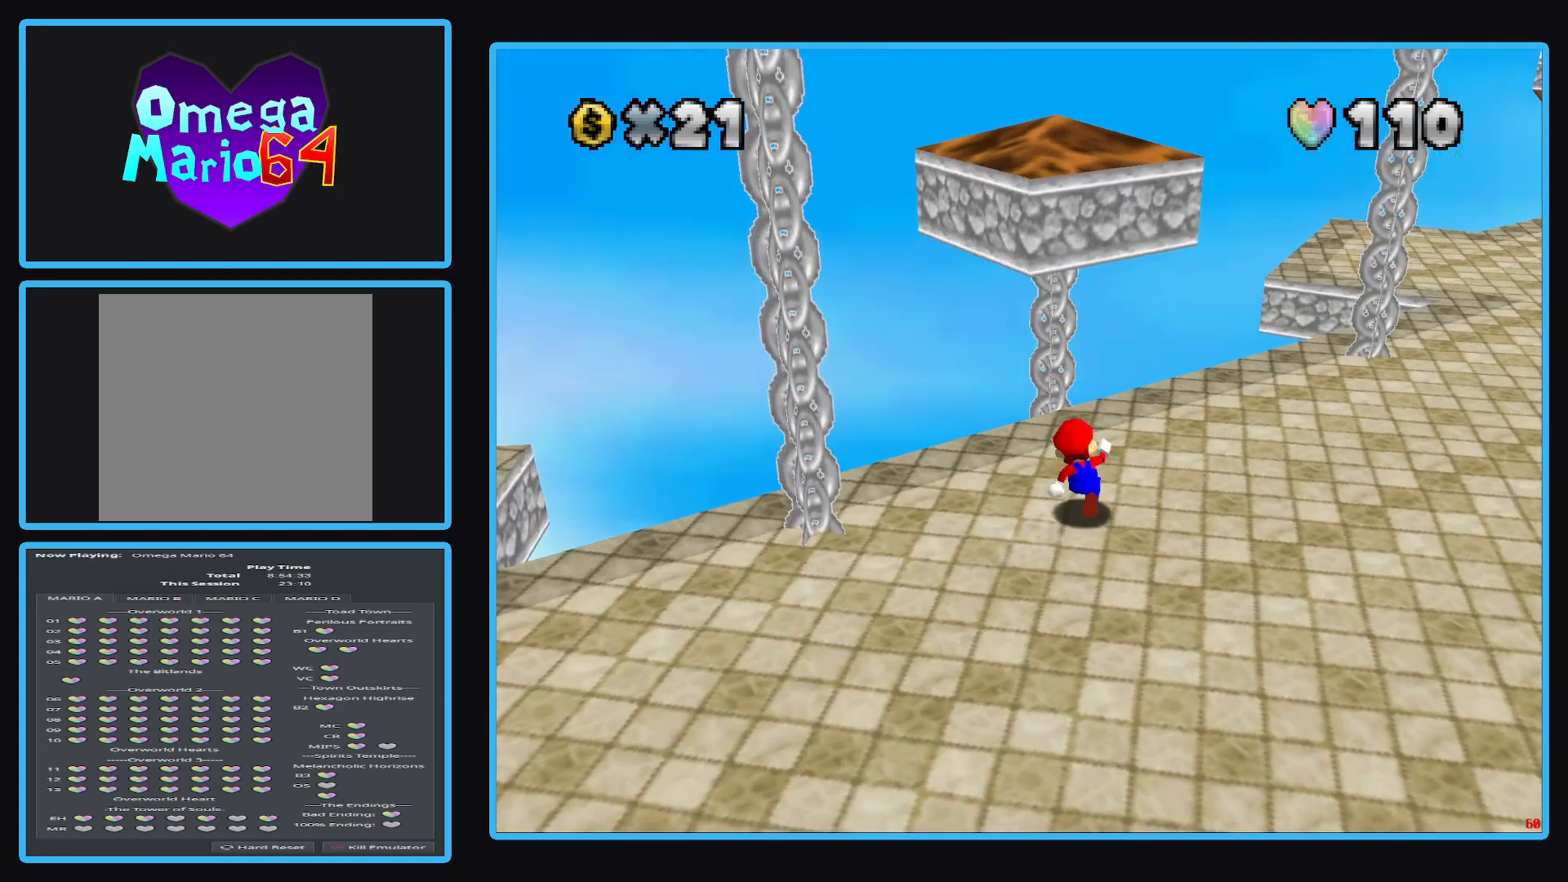
{"buttons": [], "left_stick": "center", "right_stick": "center", "events": [[50, "Y", "down"], [67, "left_stick", "up-left"], [150, "Y", "up"], [183, "left_stick", "left"], [300, "left_stick", "center"], [383, "Y", "down"], [450, "Y", "up"]]}
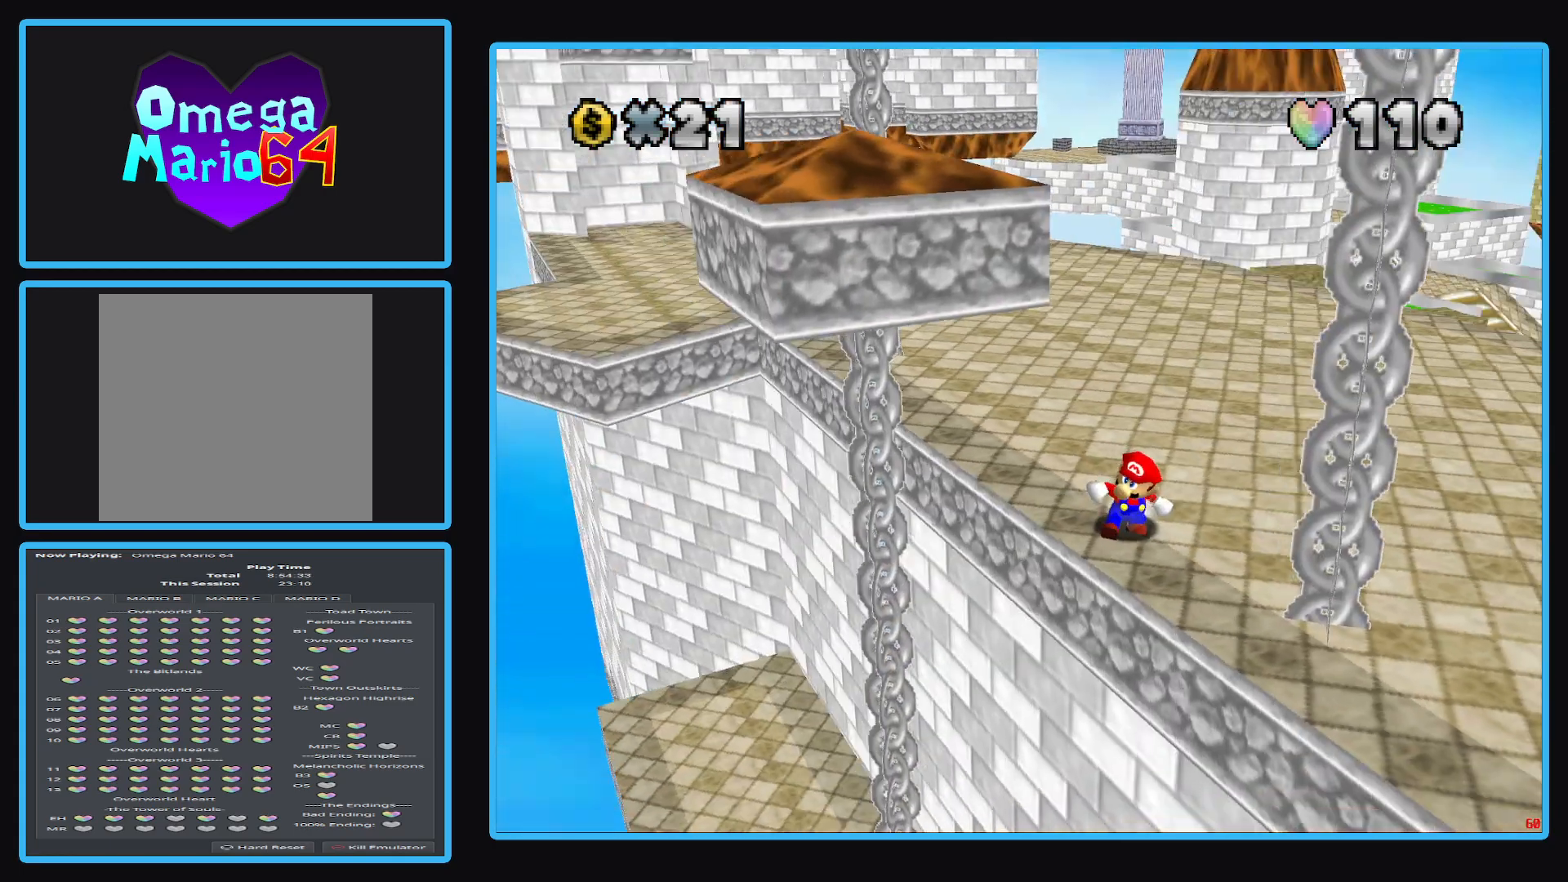
{"buttons": [], "left_stick": "up-right", "right_stick": "center", "events": [[200, "left_stick", "up-right"]]}
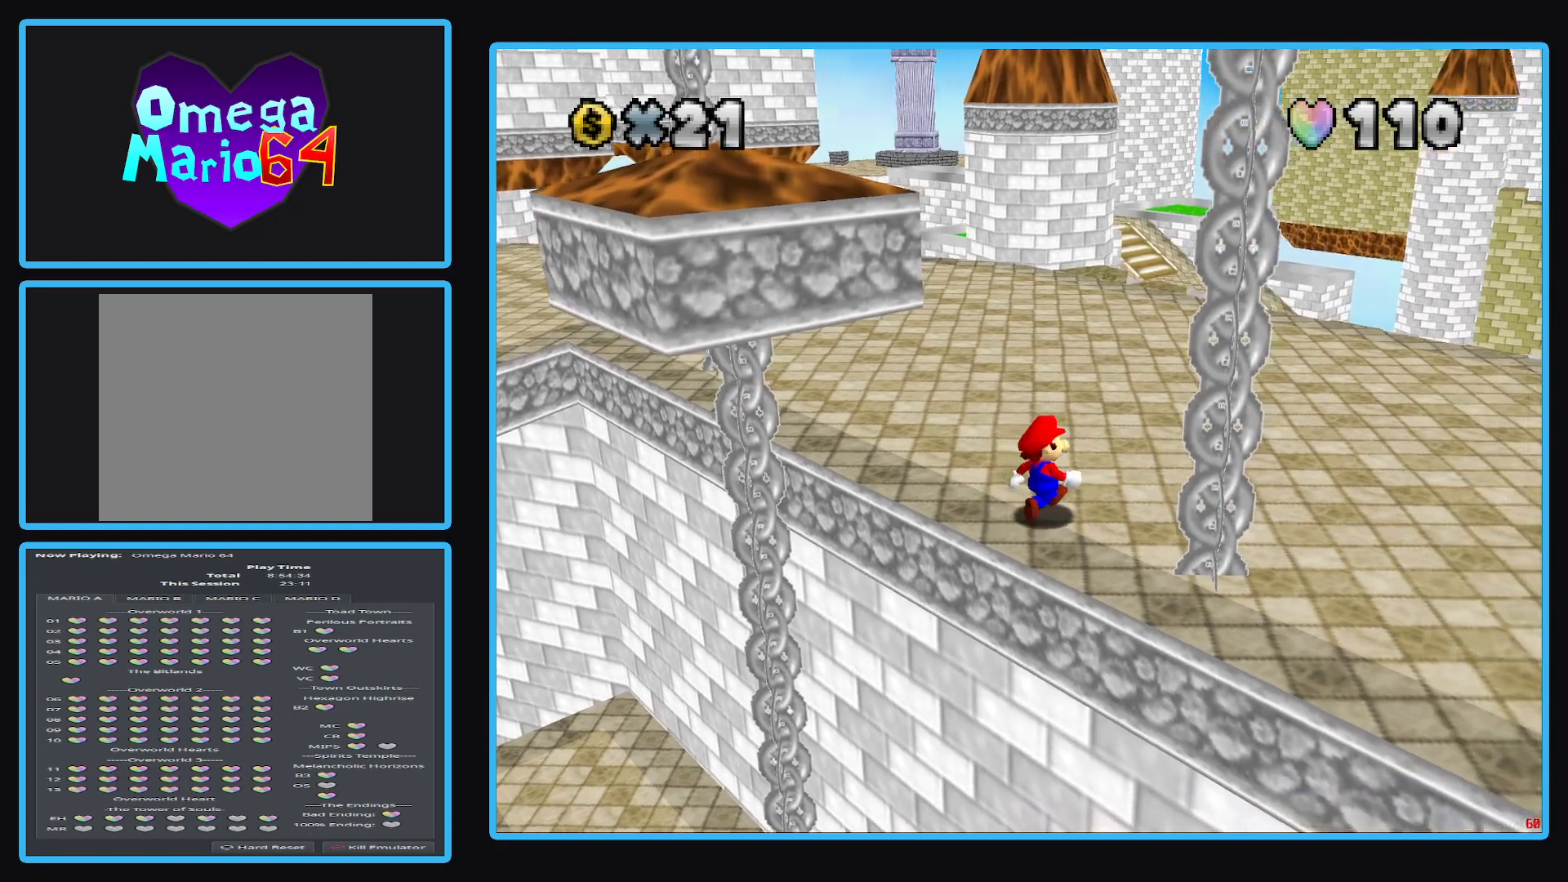
{"buttons": [], "left_stick": "center", "right_stick": "center", "events": [[67, "left_stick", "center"]]}
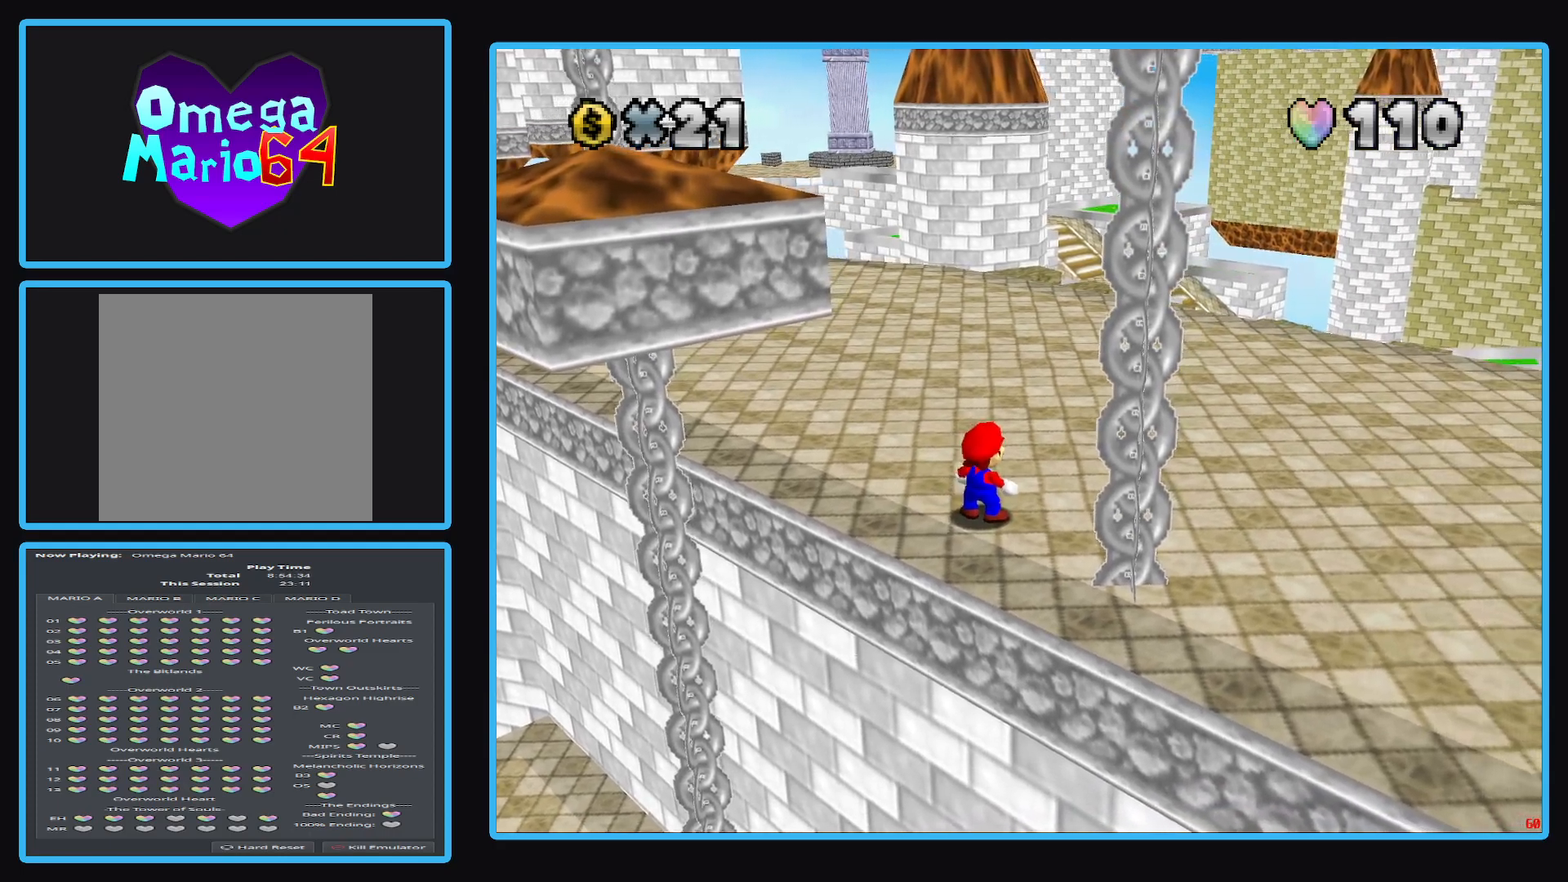
{"buttons": [], "left_stick": "center", "right_stick": "center", "events": []}
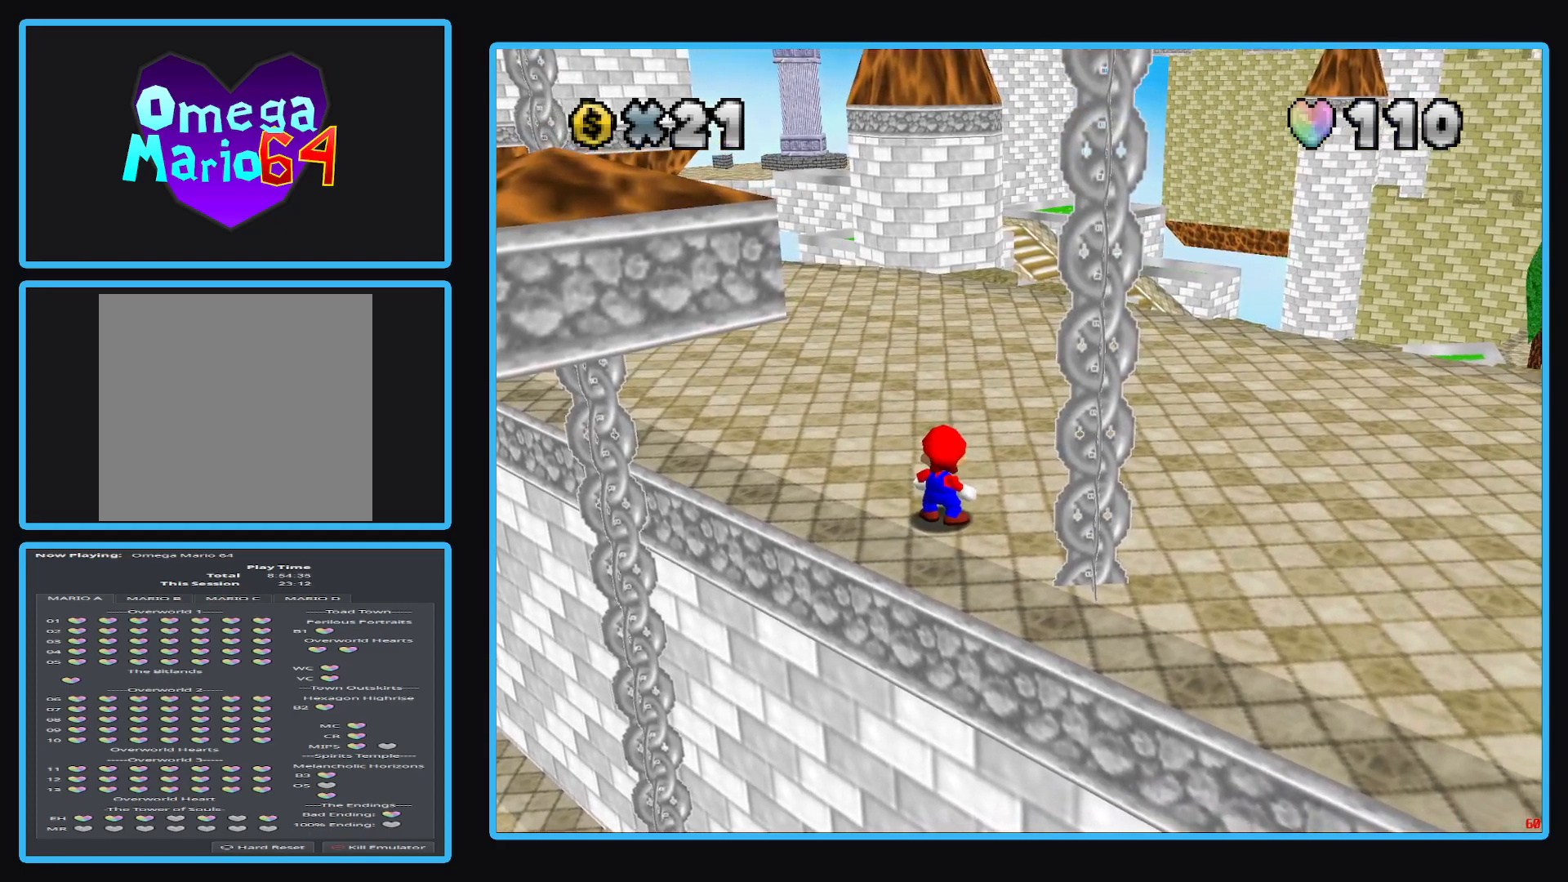
{"buttons": [], "left_stick": "center", "right_stick": "center", "events": []}
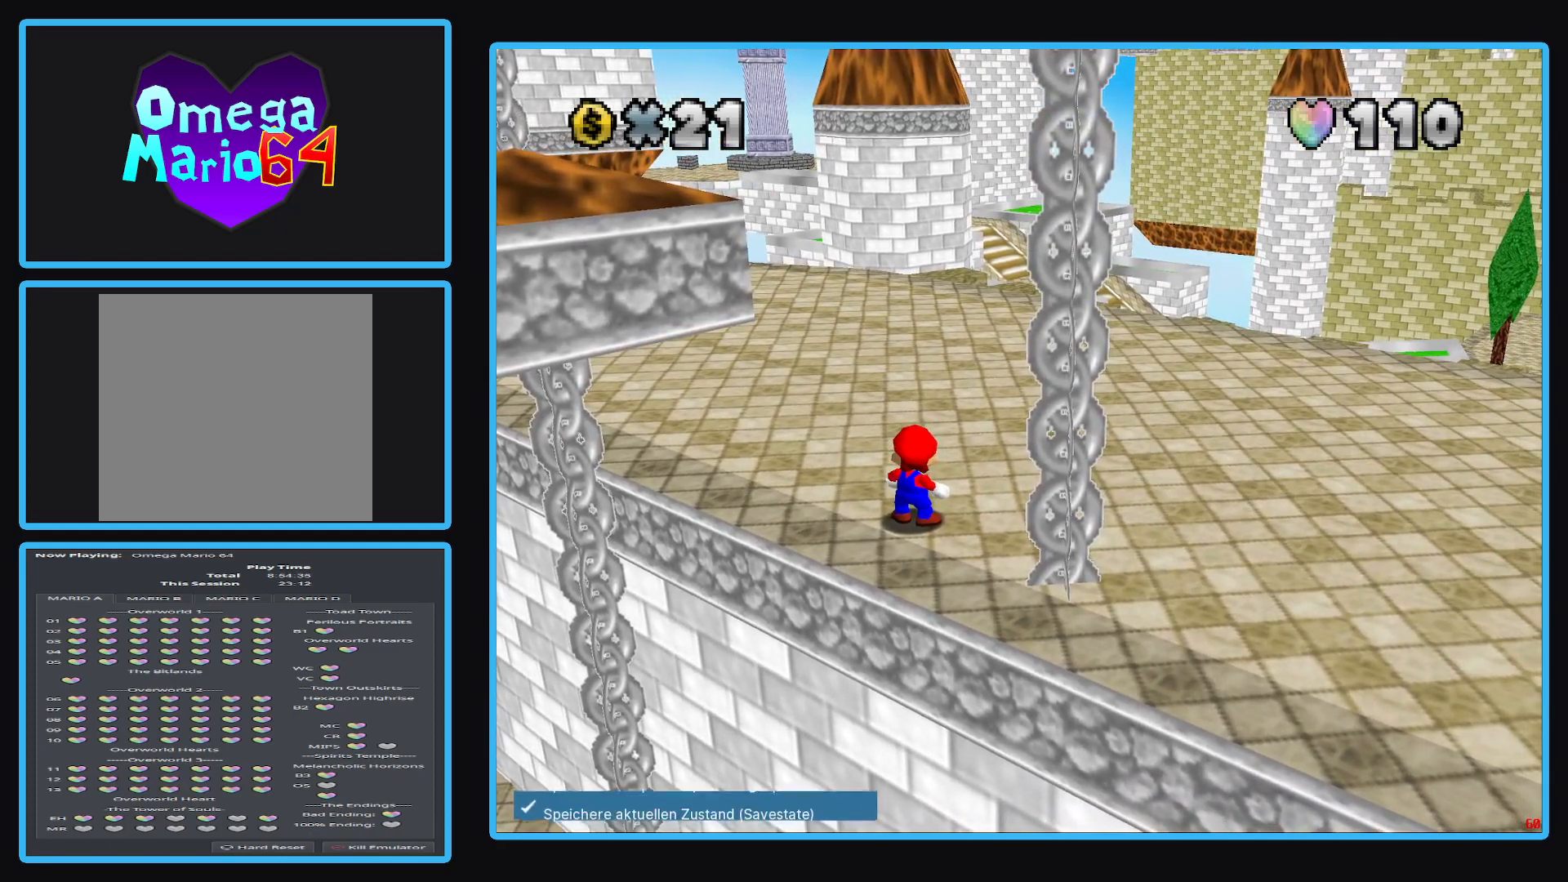
{"buttons": [], "left_stick": "left", "right_stick": "center", "events": [[300, "left_stick", "left"]]}
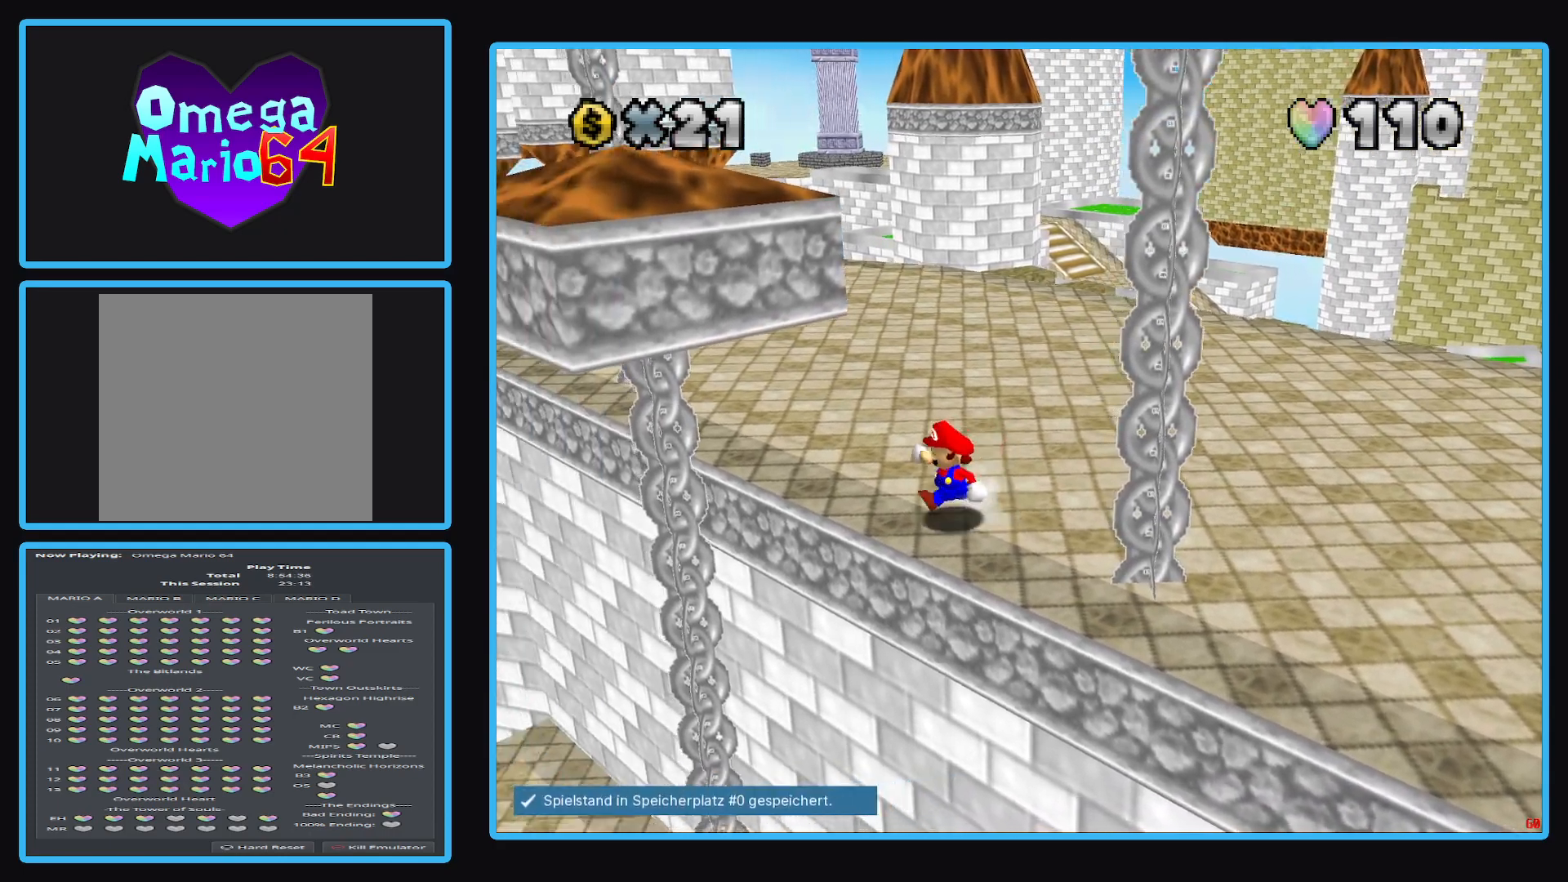
{"buttons": [], "left_stick": "up-left", "right_stick": "center", "events": [[83, "A", "down"], [150, "A", "up"], [250, "left_stick", "center"], [483, "left_stick", "up-left"]]}
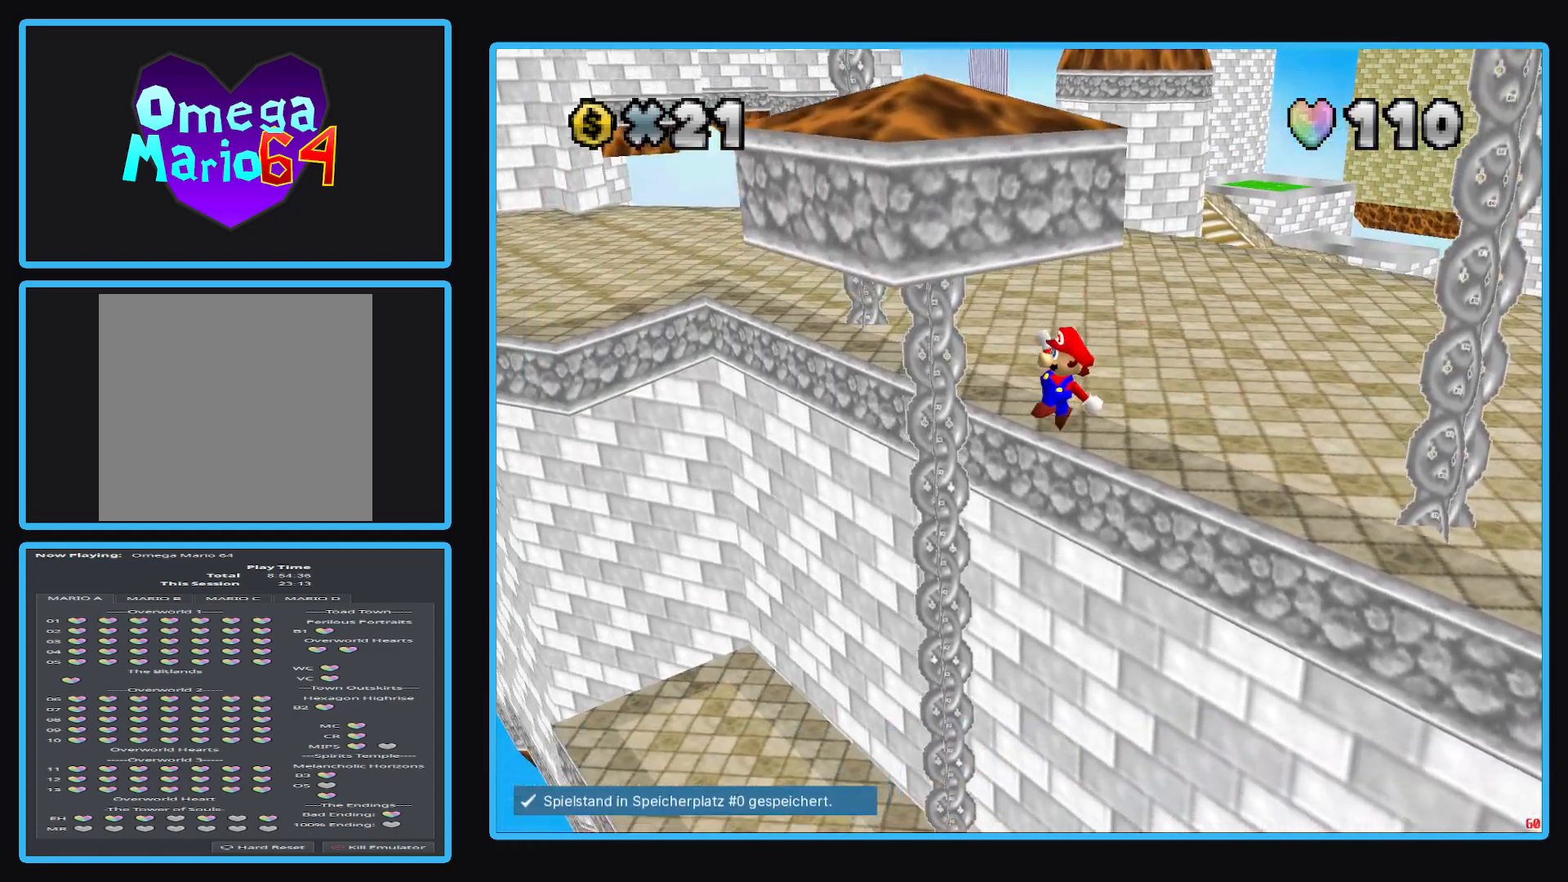
{"buttons": [], "left_stick": "down-right", "right_stick": "center", "events": [[233, "left_stick", "up"], [333, "left_stick", "up-right"], [500, "left_stick", "down-right"]]}
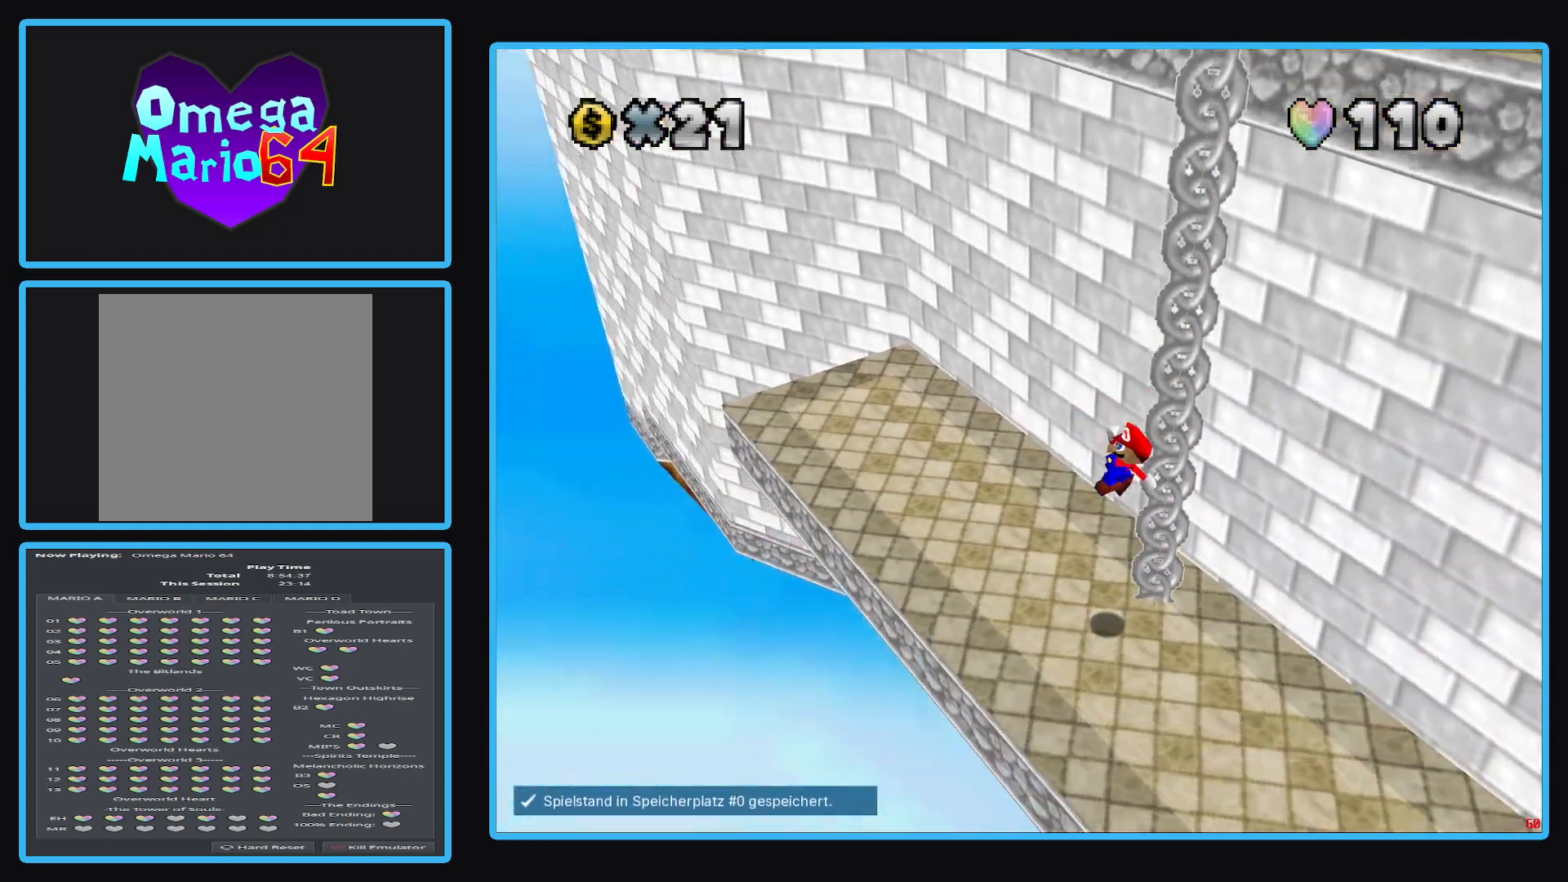
{"buttons": ["Y"], "left_stick": "center", "right_stick": "center", "events": [[100, "left_stick", "down-left"], [183, "left_stick", "left"], [200, "Y", "down"], [300, "left_stick", "center"], [317, "Y", "up"], [417, "Y", "down"]]}
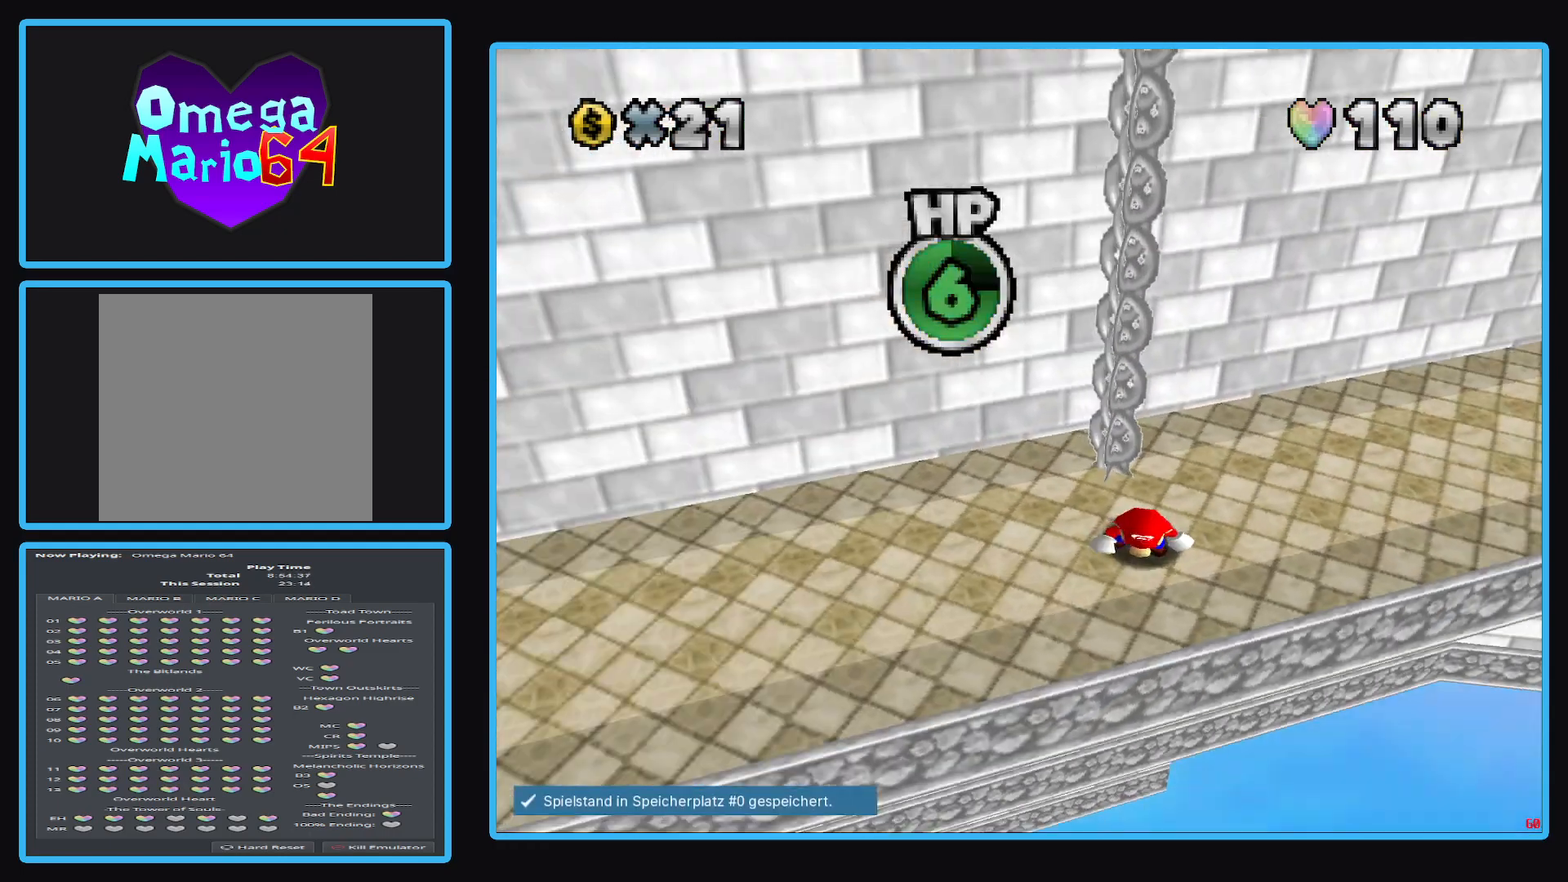
{"buttons": [], "left_stick": "up-right", "right_stick": "center", "events": [[33, "Y", "up"], [33, "left_stick", "right"], [317, "left_stick", "up-right"]]}
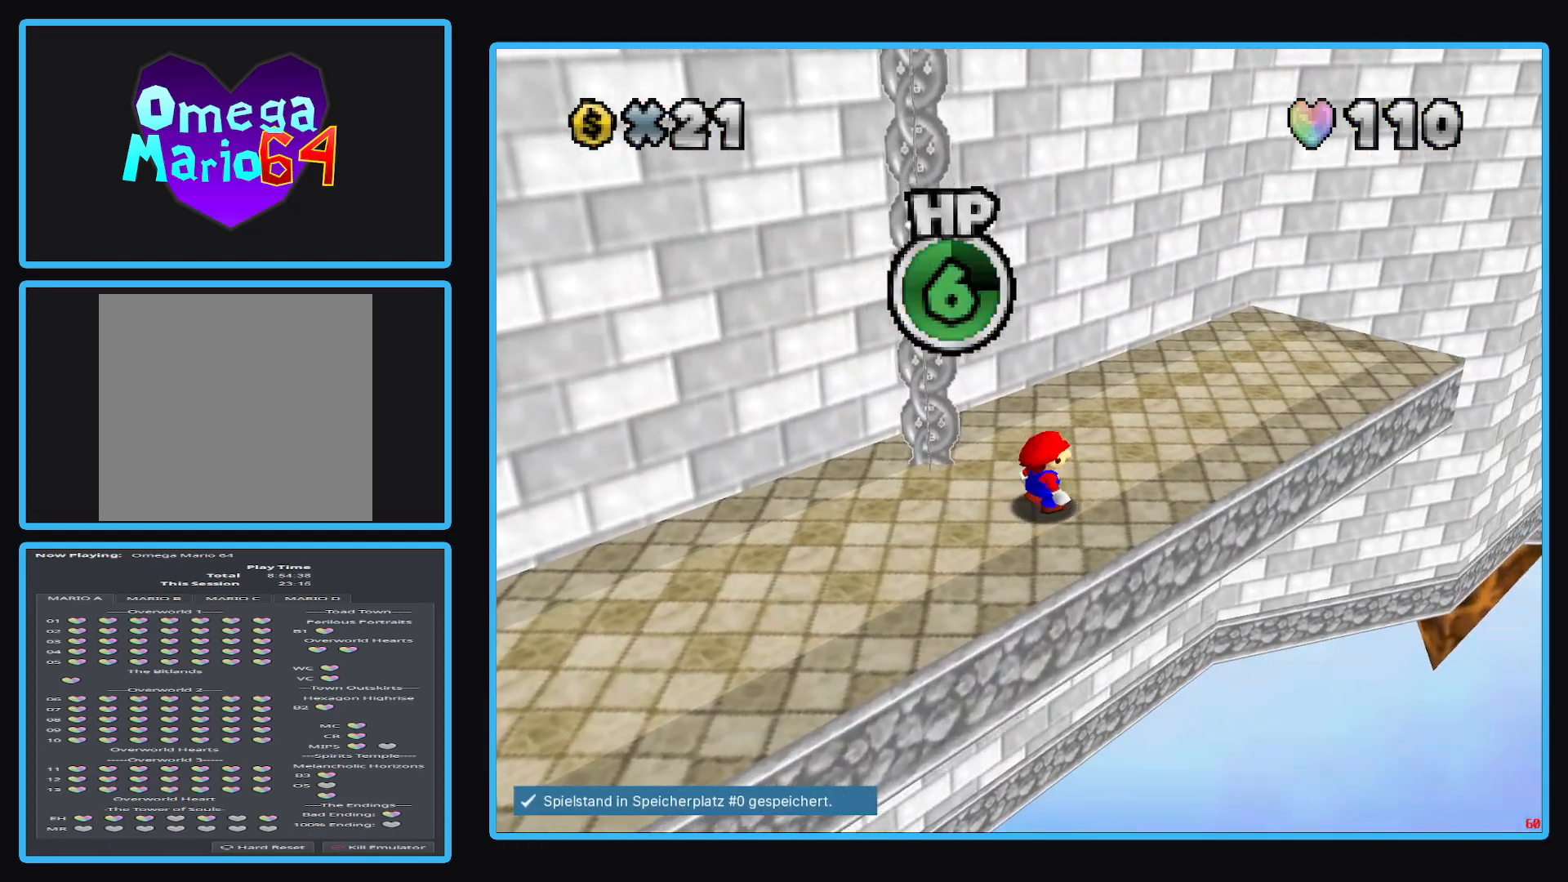
{"buttons": [], "left_stick": "right", "right_stick": "center", "events": [[267, "B", "down"], [383, "B", "up"], [500, "left_stick", "right"]]}
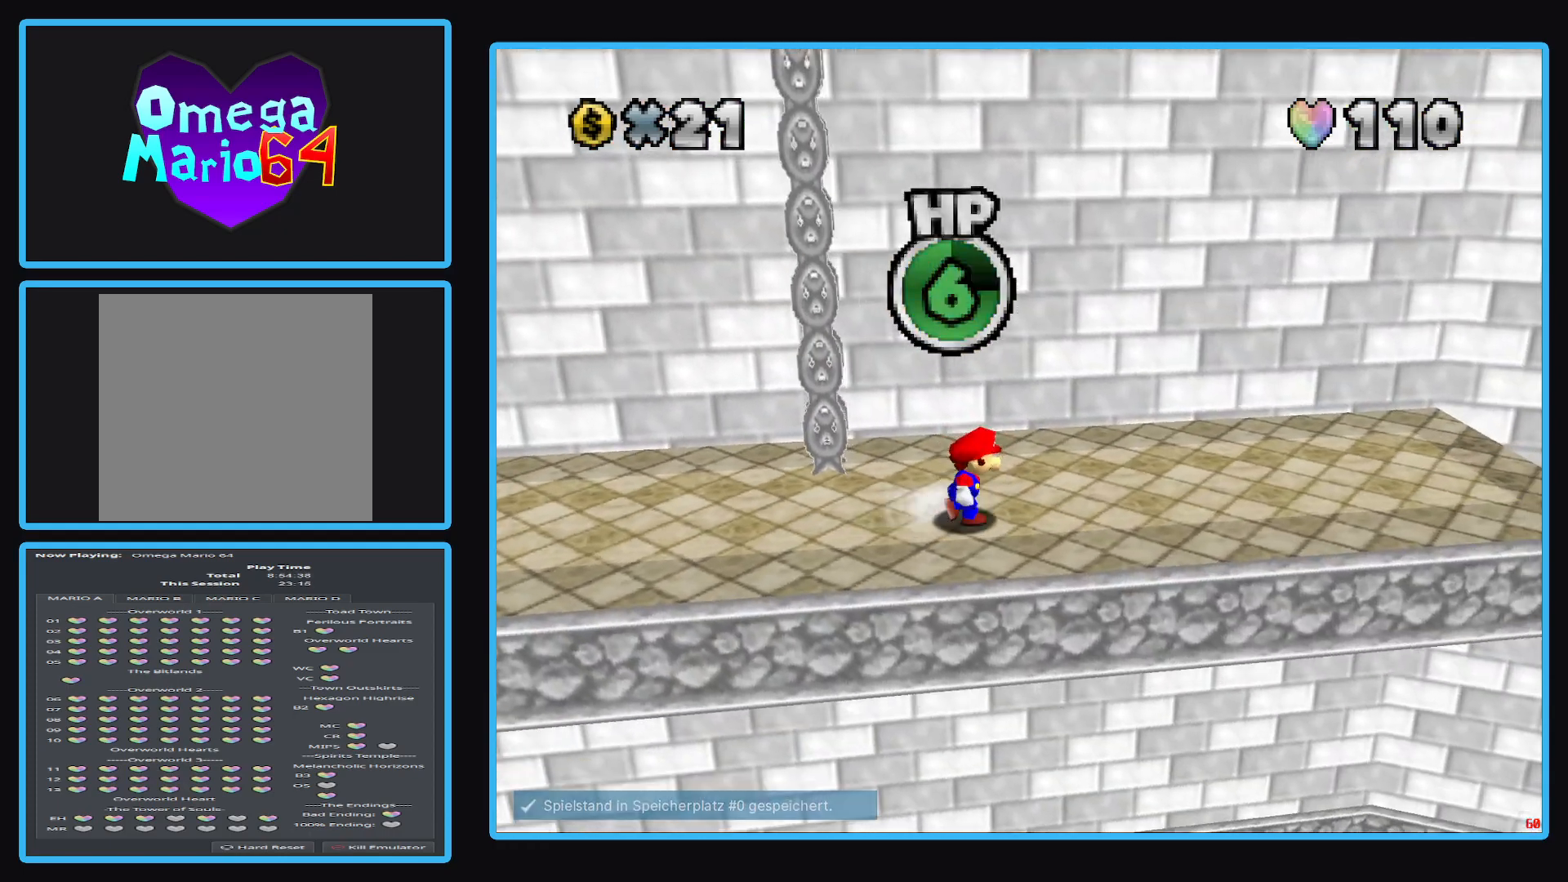
{"buttons": [], "left_stick": "down-right", "right_stick": "center", "events": [[50, "B", "down"], [167, "B", "up"], [300, "left_stick", "down-right"]]}
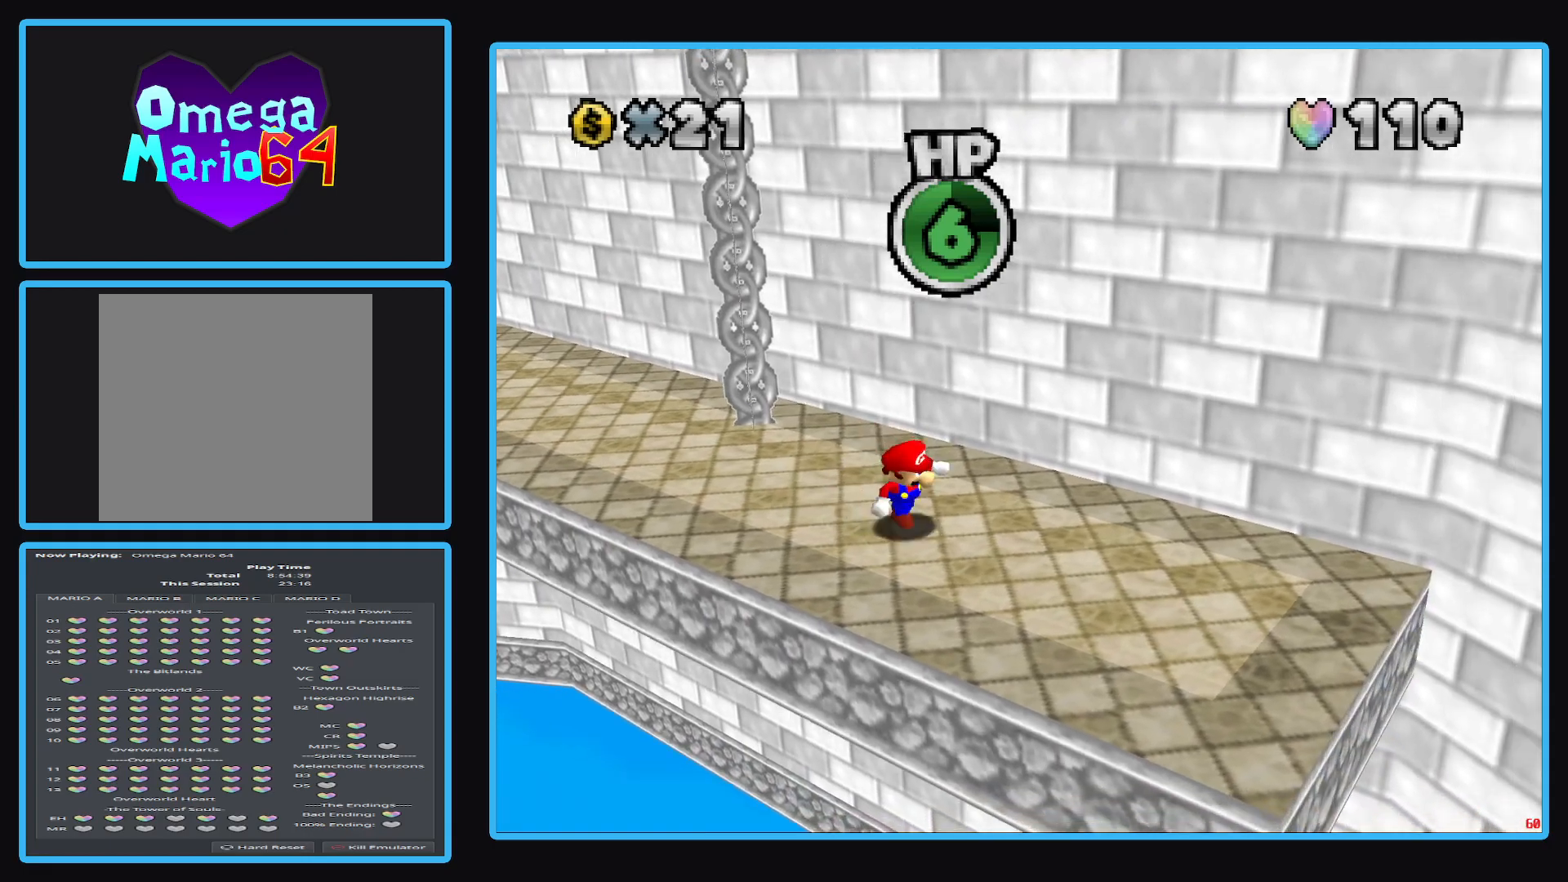
{"buttons": [], "left_stick": "down-left", "right_stick": "center", "events": [[50, "B", "down"], [200, "B", "up"], [300, "left_stick", "center"], [400, "left_stick", "down-left"]]}
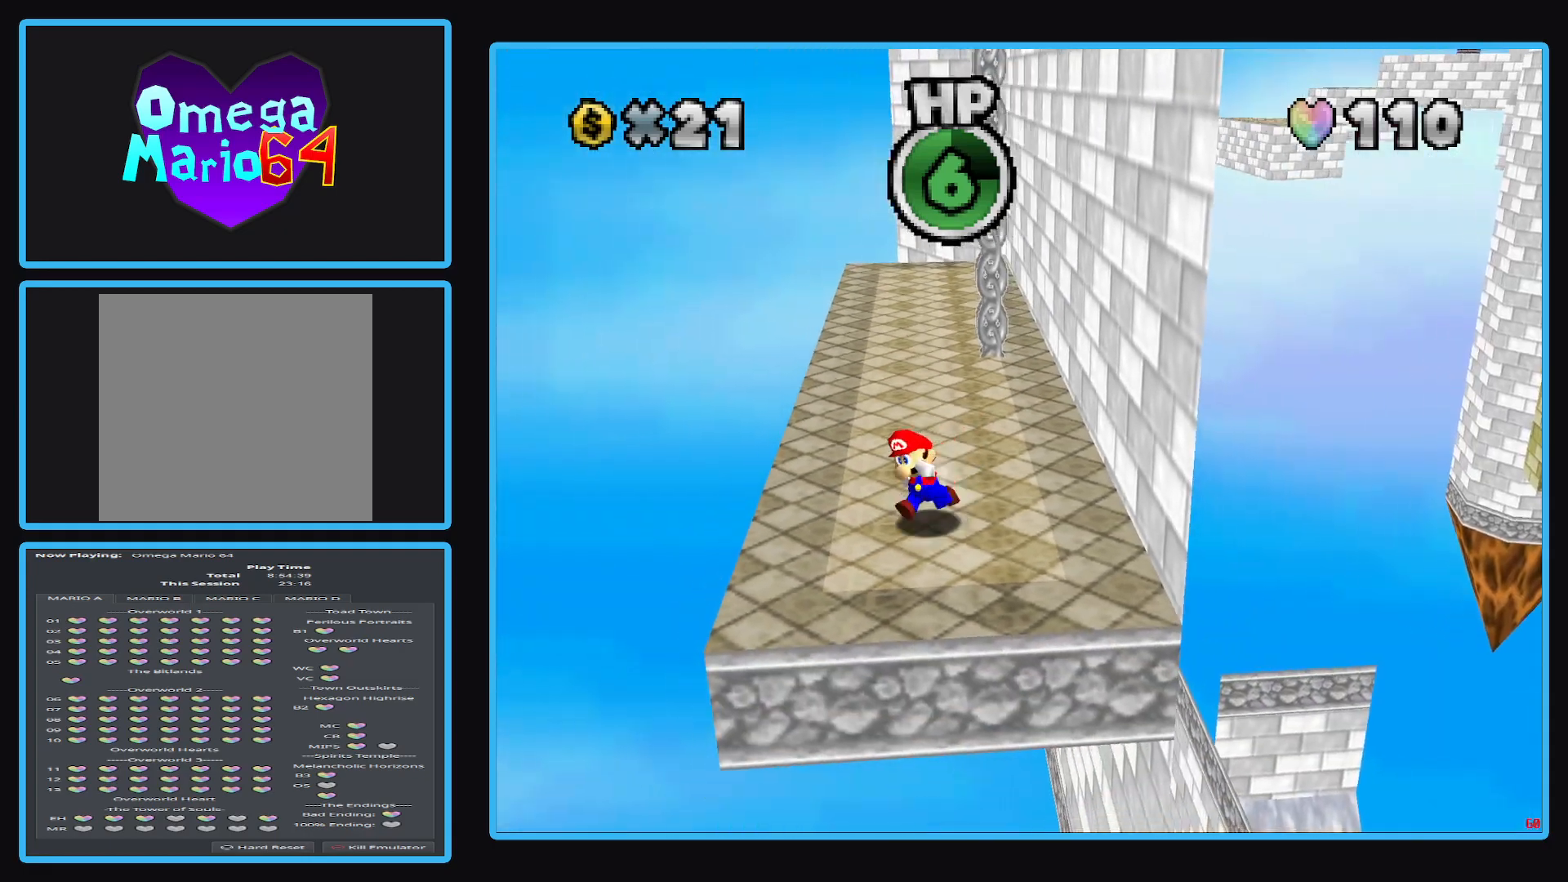
{"buttons": [], "left_stick": "center", "right_stick": "center", "events": [[17, "Y", "down"], [100, "Y", "up"], [117, "left_stick", "center"]]}
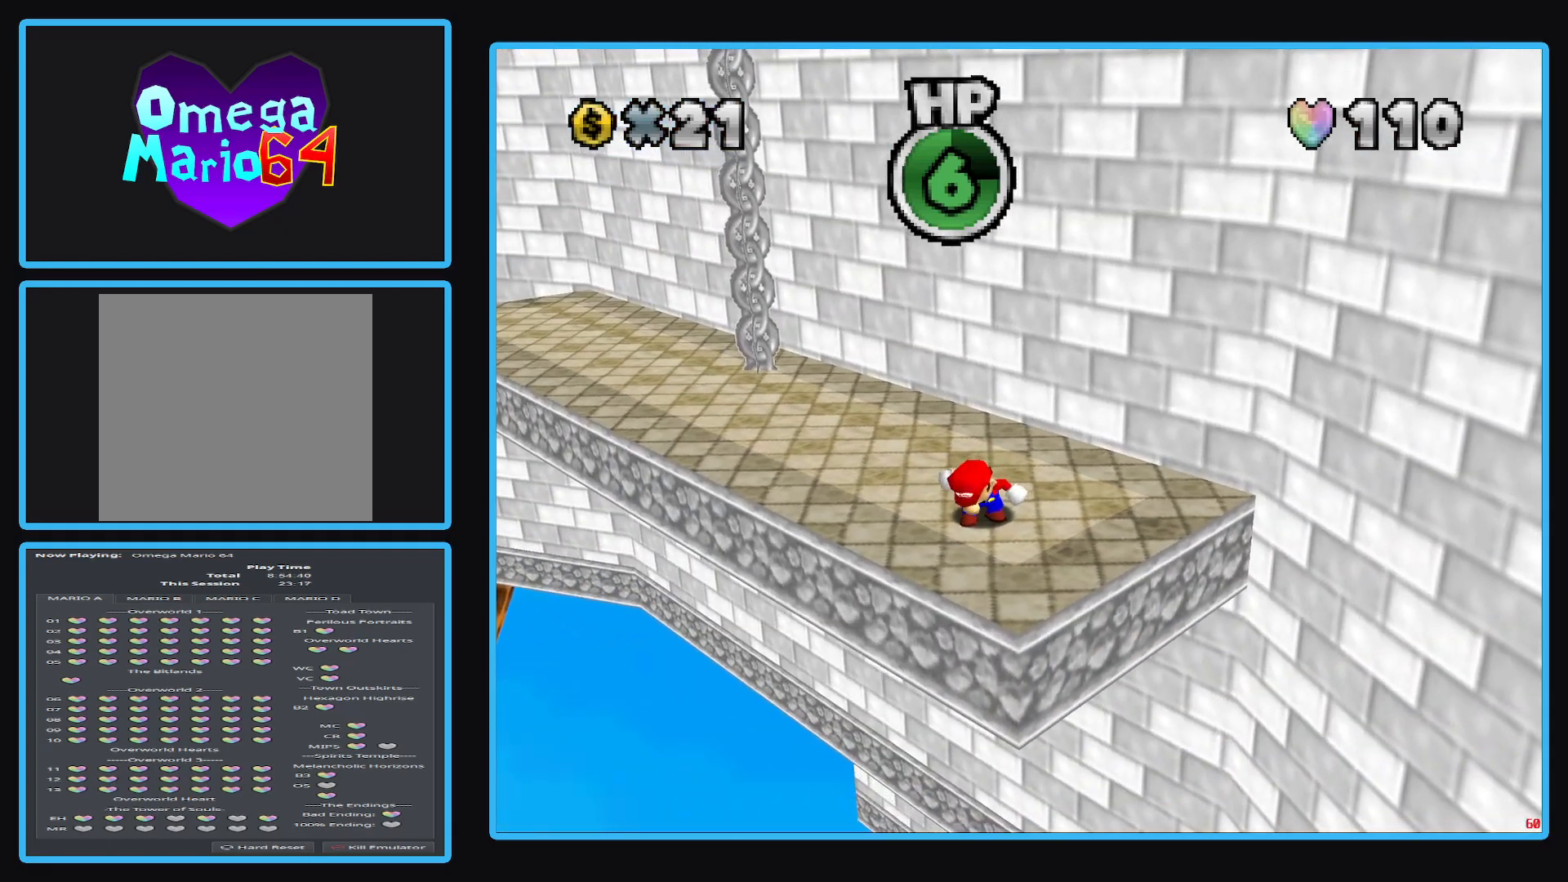
{"buttons": [], "left_stick": "center", "right_stick": "center", "events": [[233, "left_stick", "left"], [350, "left_stick", "center"]]}
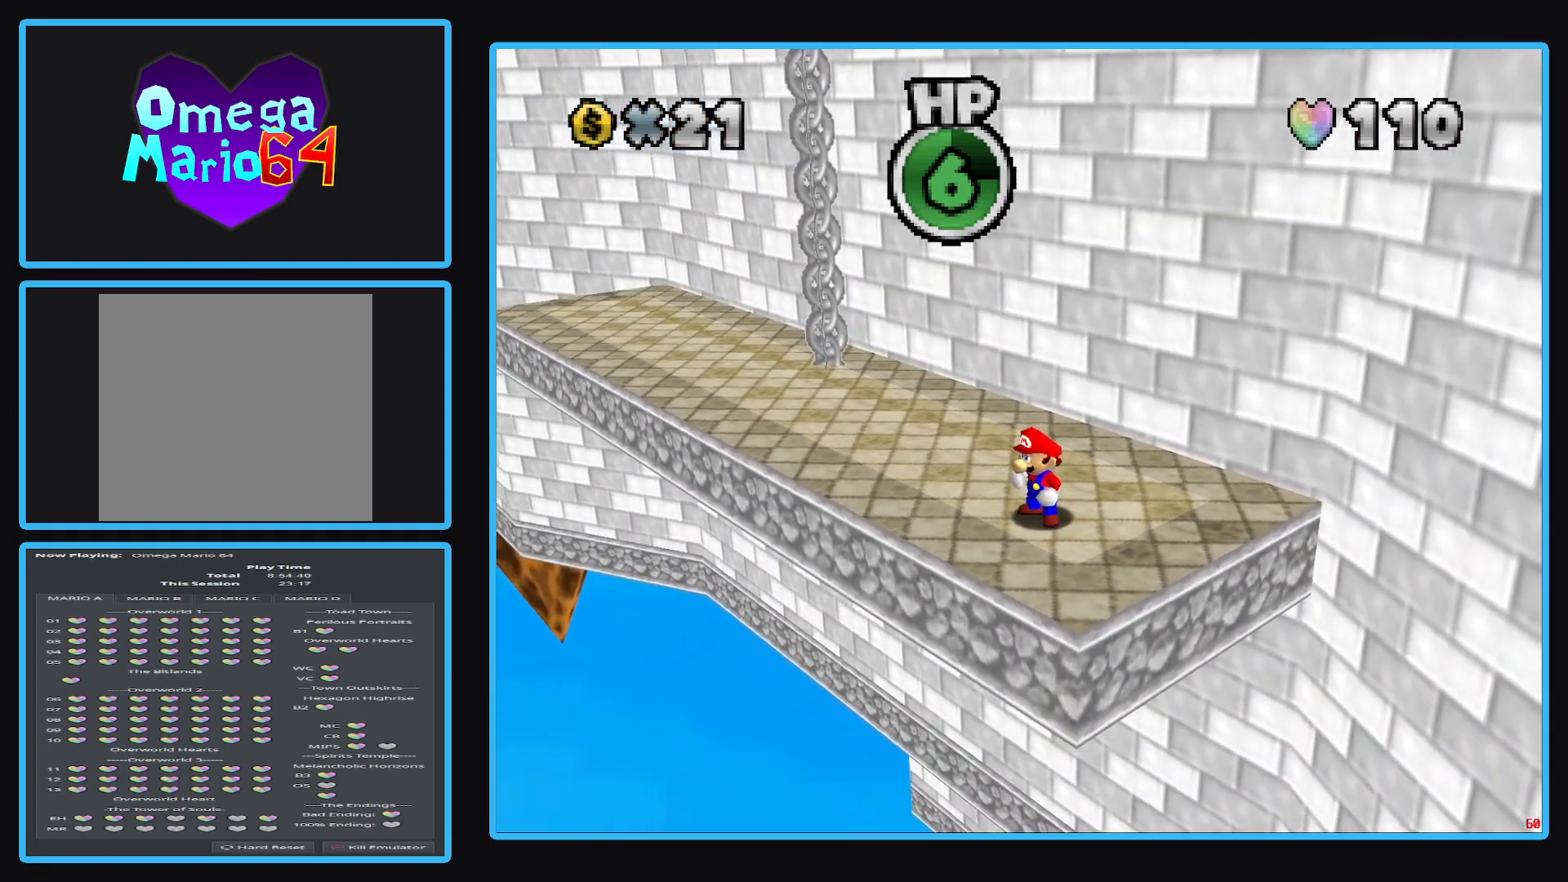
{"buttons": ["Y"], "left_stick": "left", "right_stick": "center", "events": [[33, "B", "down"], [150, "B", "up"], [300, "Y", "down"], [383, "Y", "up"], [433, "left_stick", "left"], [483, "Y", "down"]]}
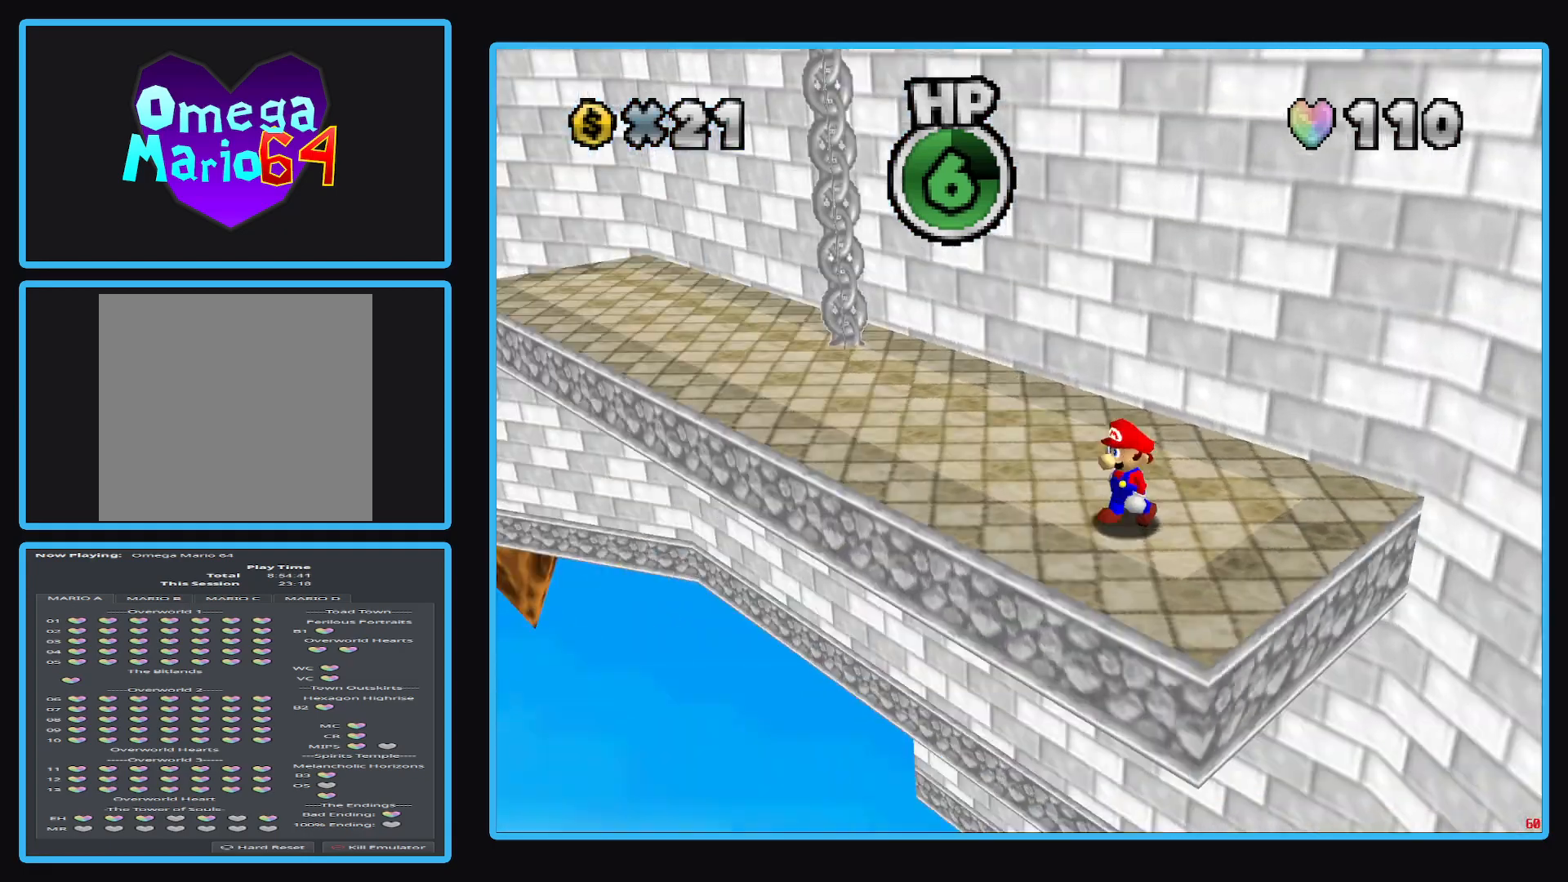
{"buttons": [], "left_stick": "right", "right_stick": "center", "events": [[50, "Y", "up"], [83, "left_stick", "center"], [150, "Y", "down"], [200, "left_stick", "right"], [250, "Y", "up"], [283, "Y", "down"], [383, "Y", "up"]]}
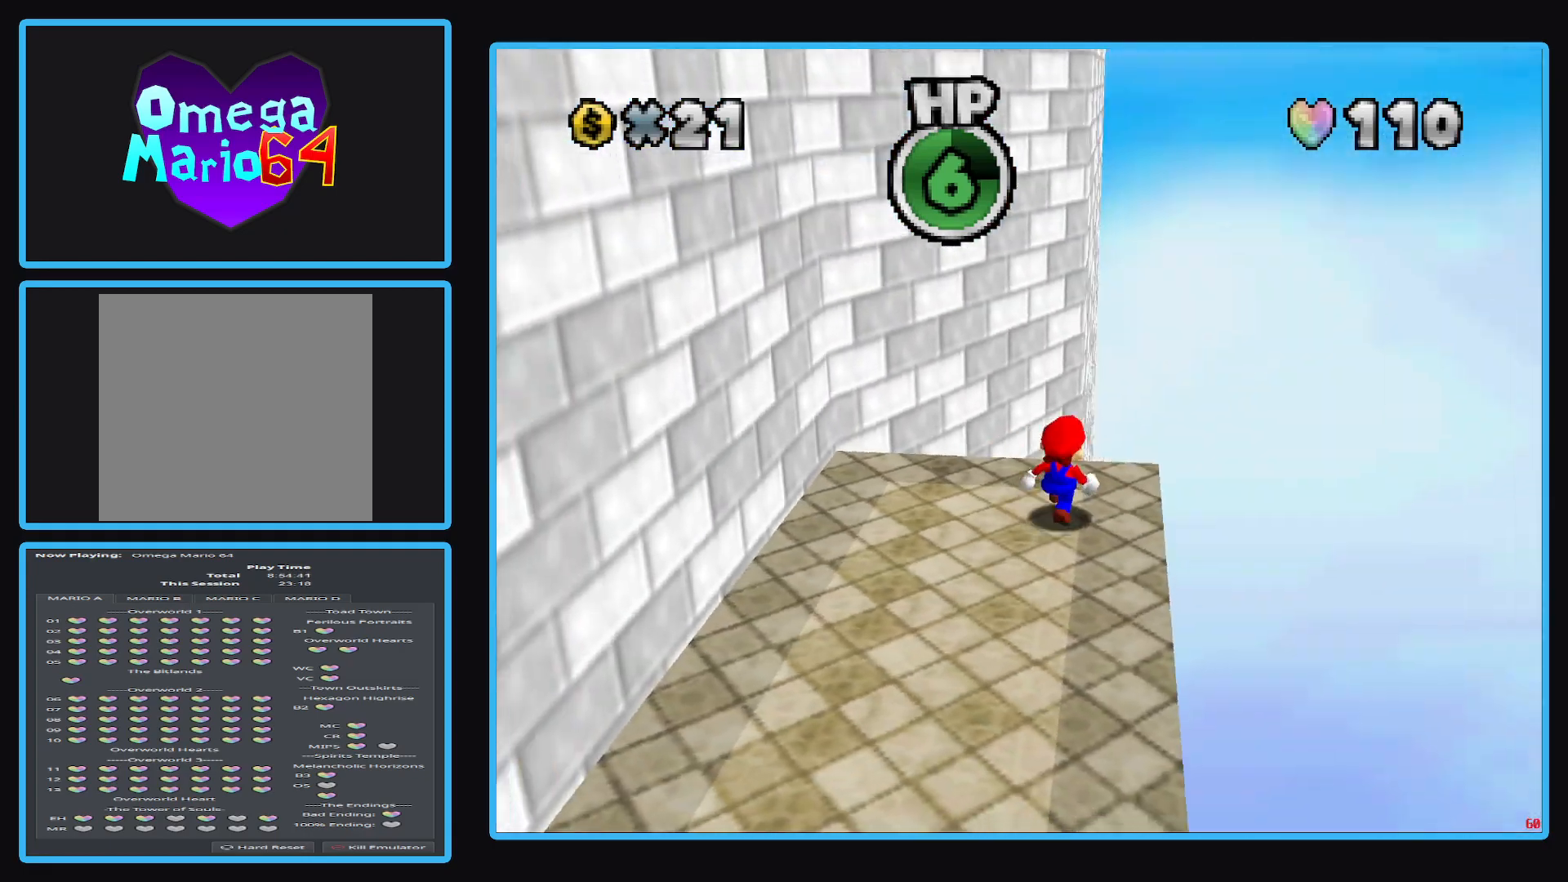
{"buttons": [], "left_stick": "center", "right_stick": "center", "events": [[183, "left_stick", "center"], [300, "B", "down"], [417, "B", "up"]]}
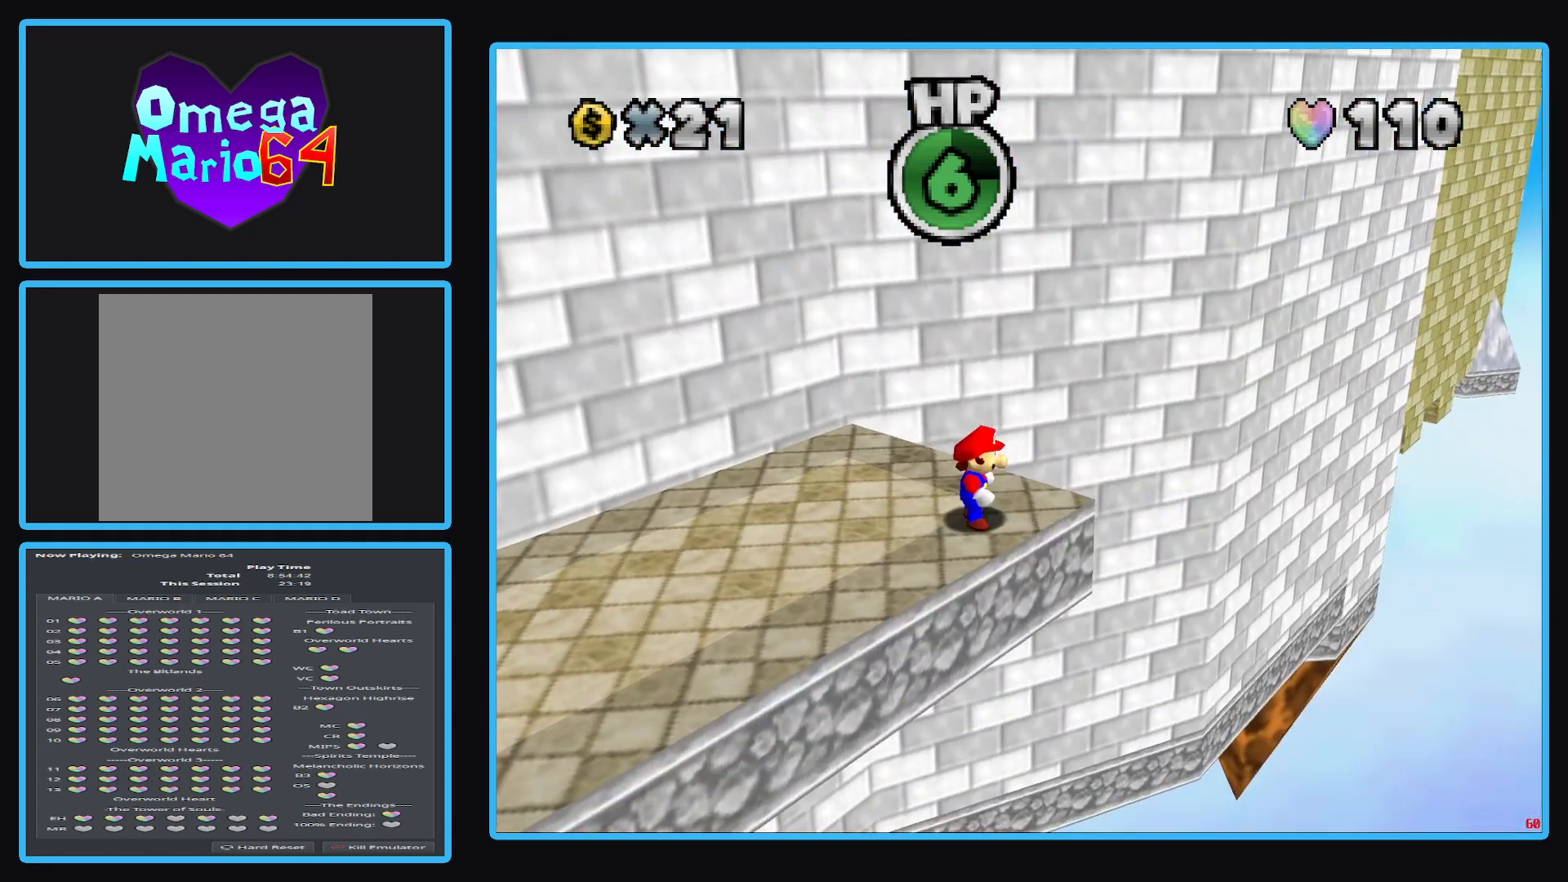
{"buttons": [], "left_stick": "center", "right_stick": "center", "events": []}
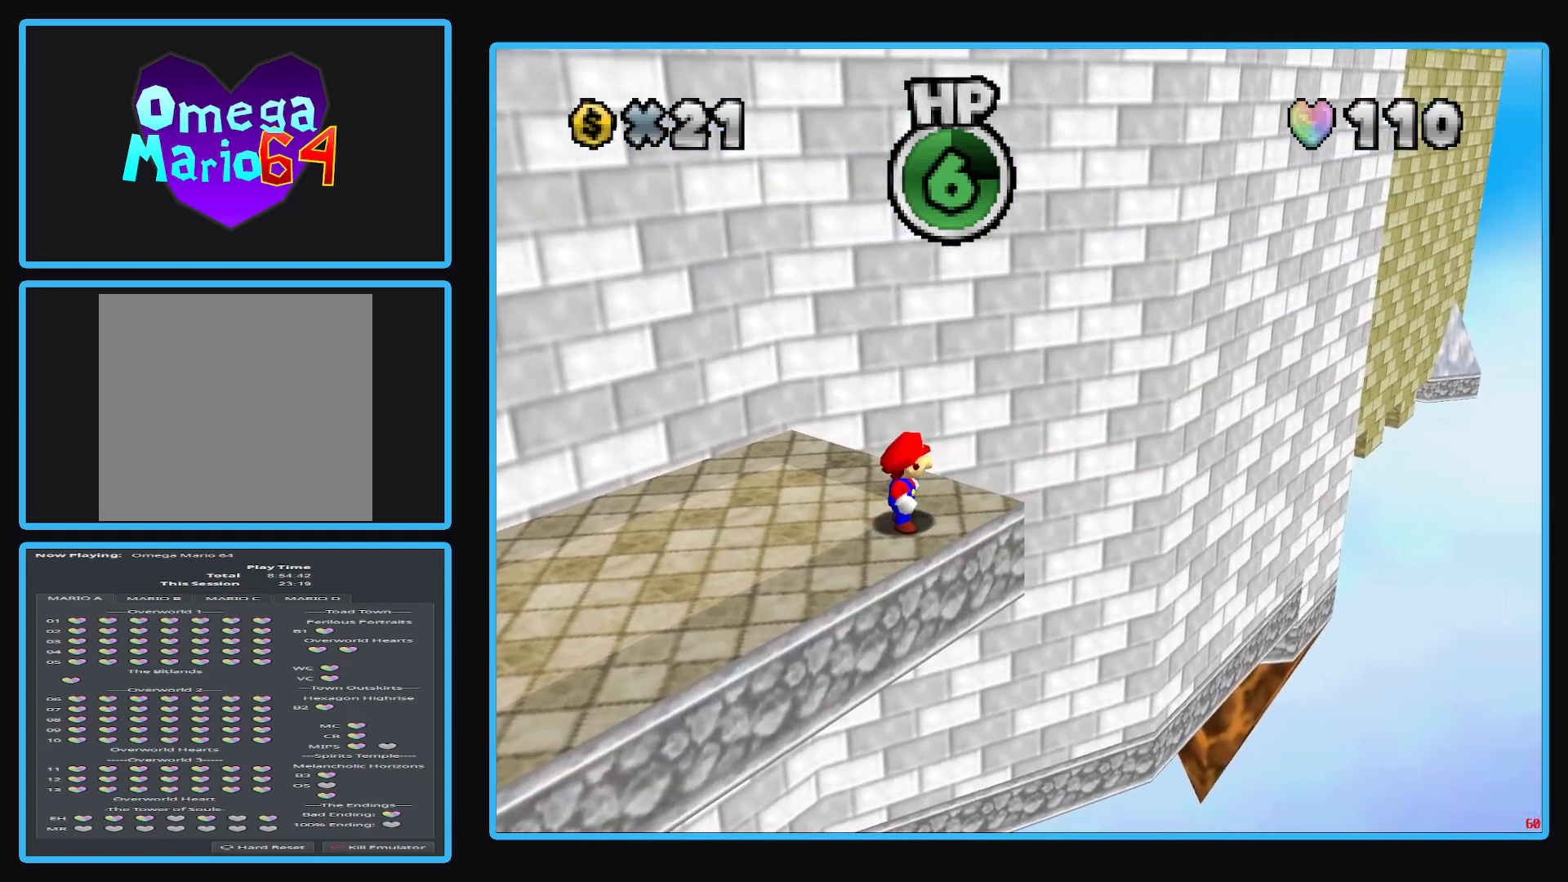
{"buttons": [], "left_stick": "center", "right_stick": "center", "events": []}
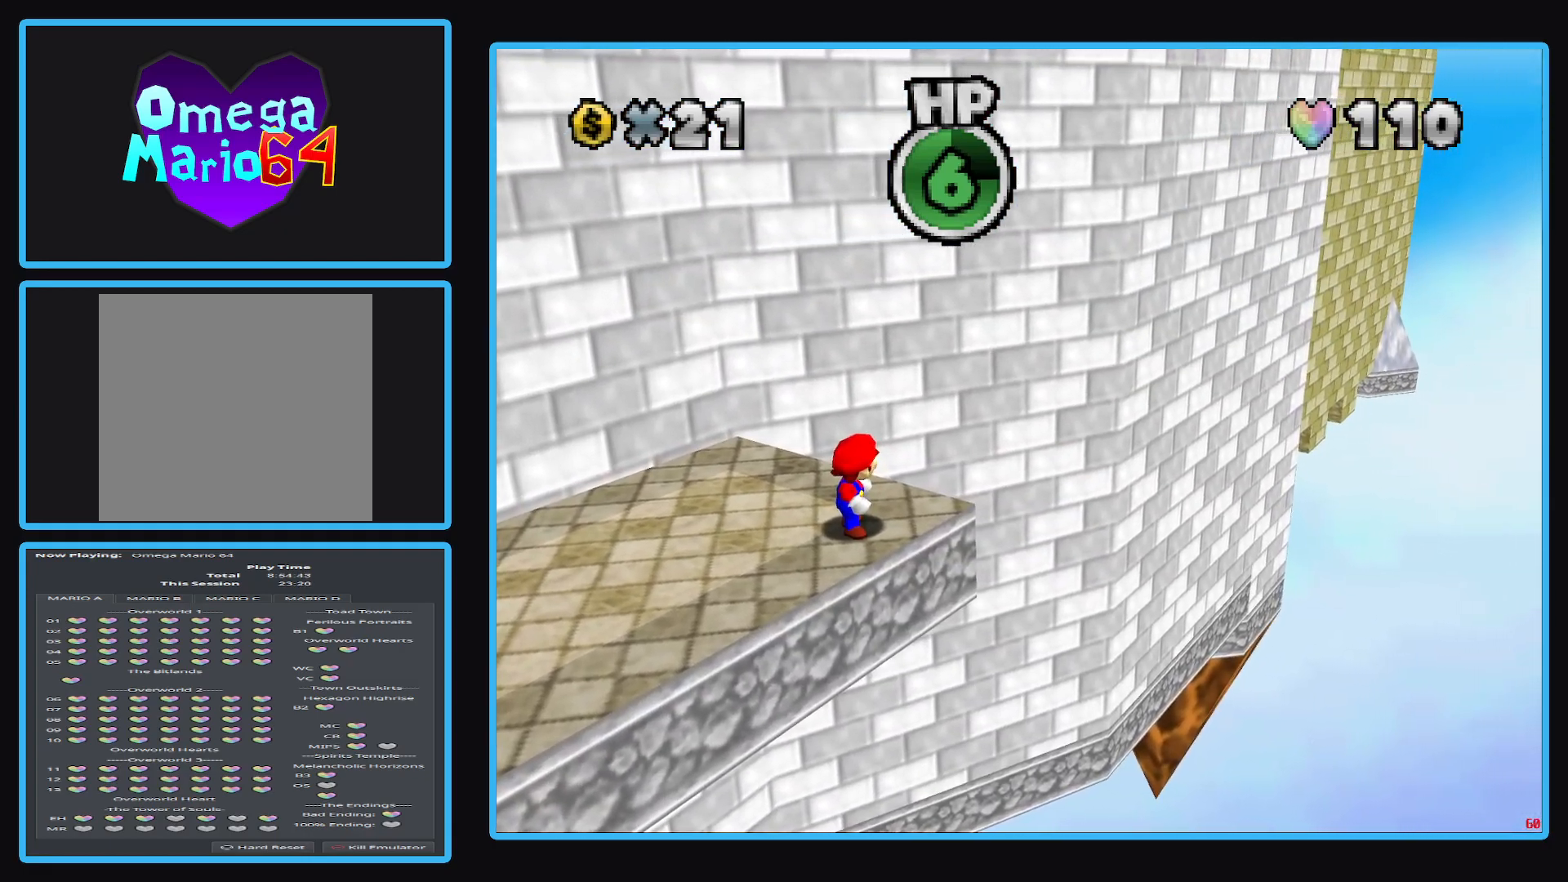
{"buttons": [], "left_stick": "center", "right_stick": "center", "events": []}
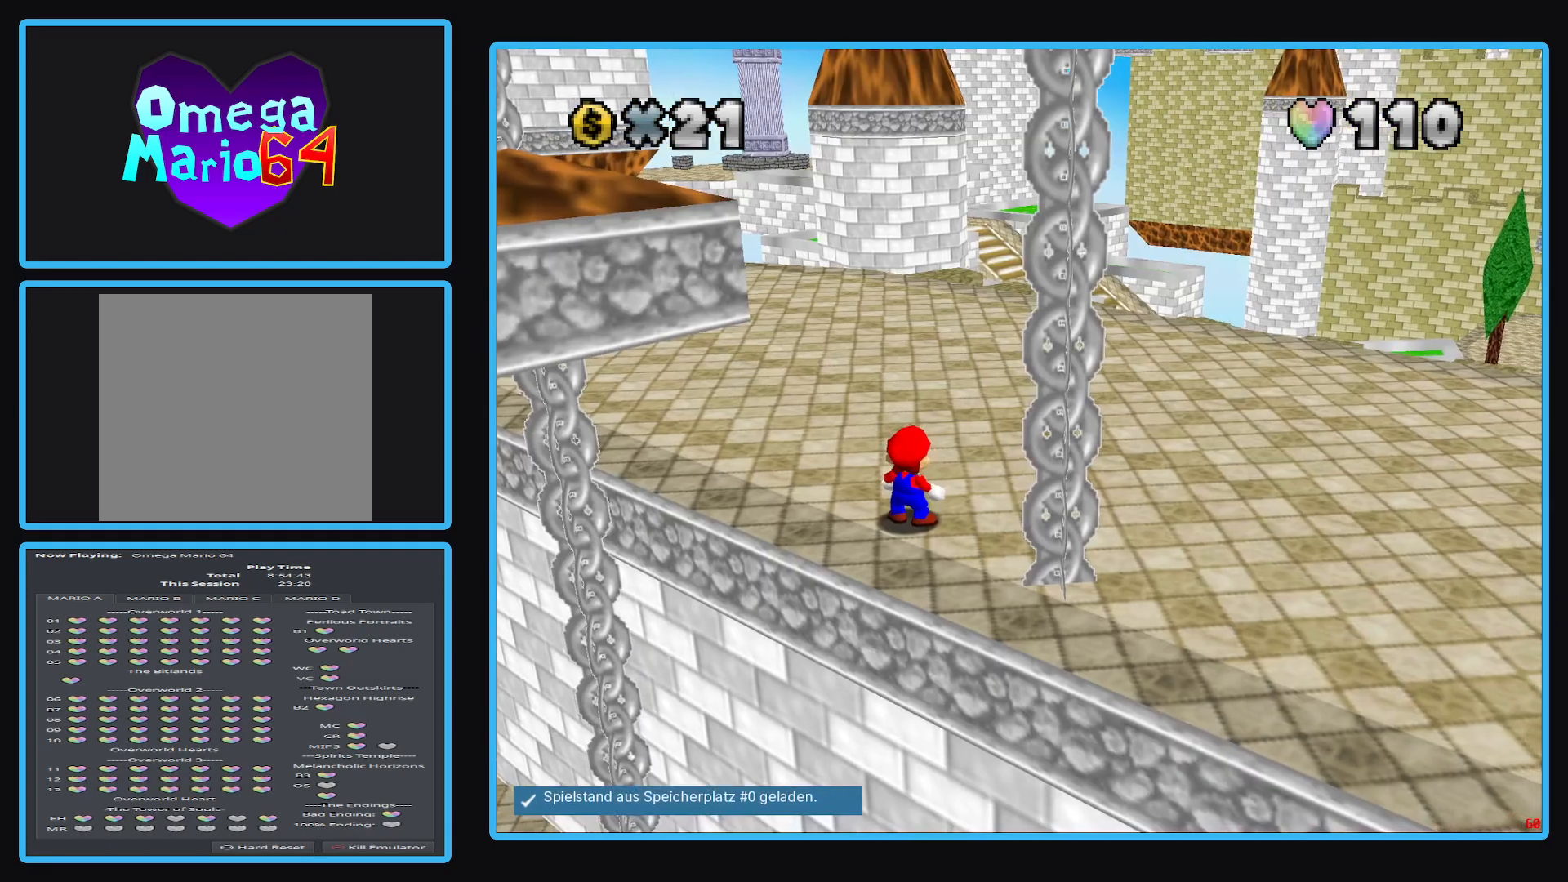
{"buttons": [], "left_stick": "up", "right_stick": "center", "events": [[83, "B", "down"], [217, "B", "up"], [333, "left_stick", "up"]]}
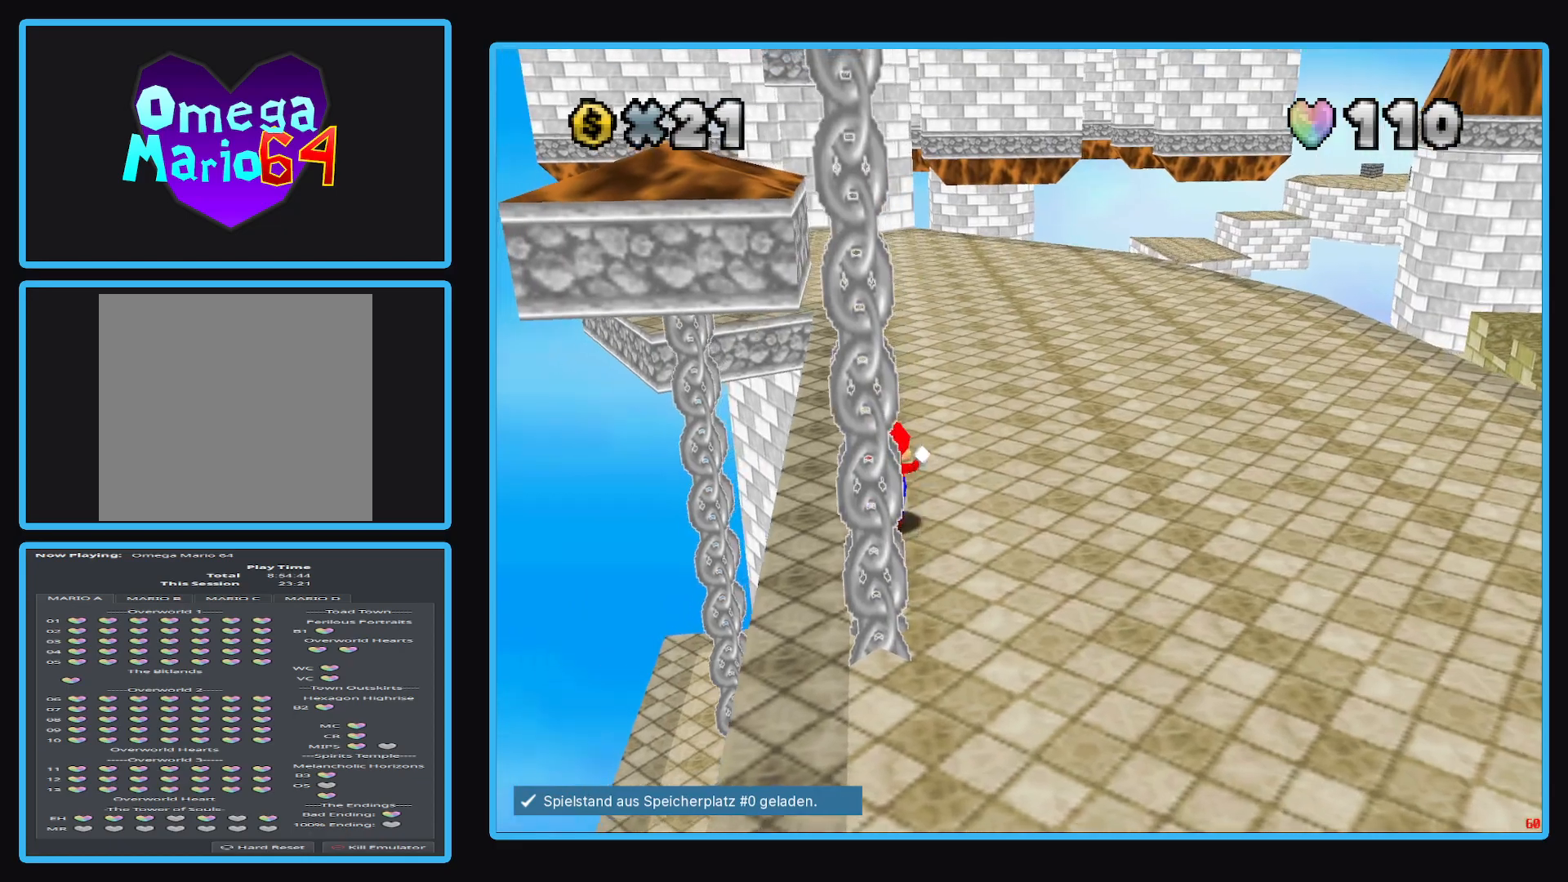
{"buttons": [], "left_stick": "up", "right_stick": "center", "events": []}
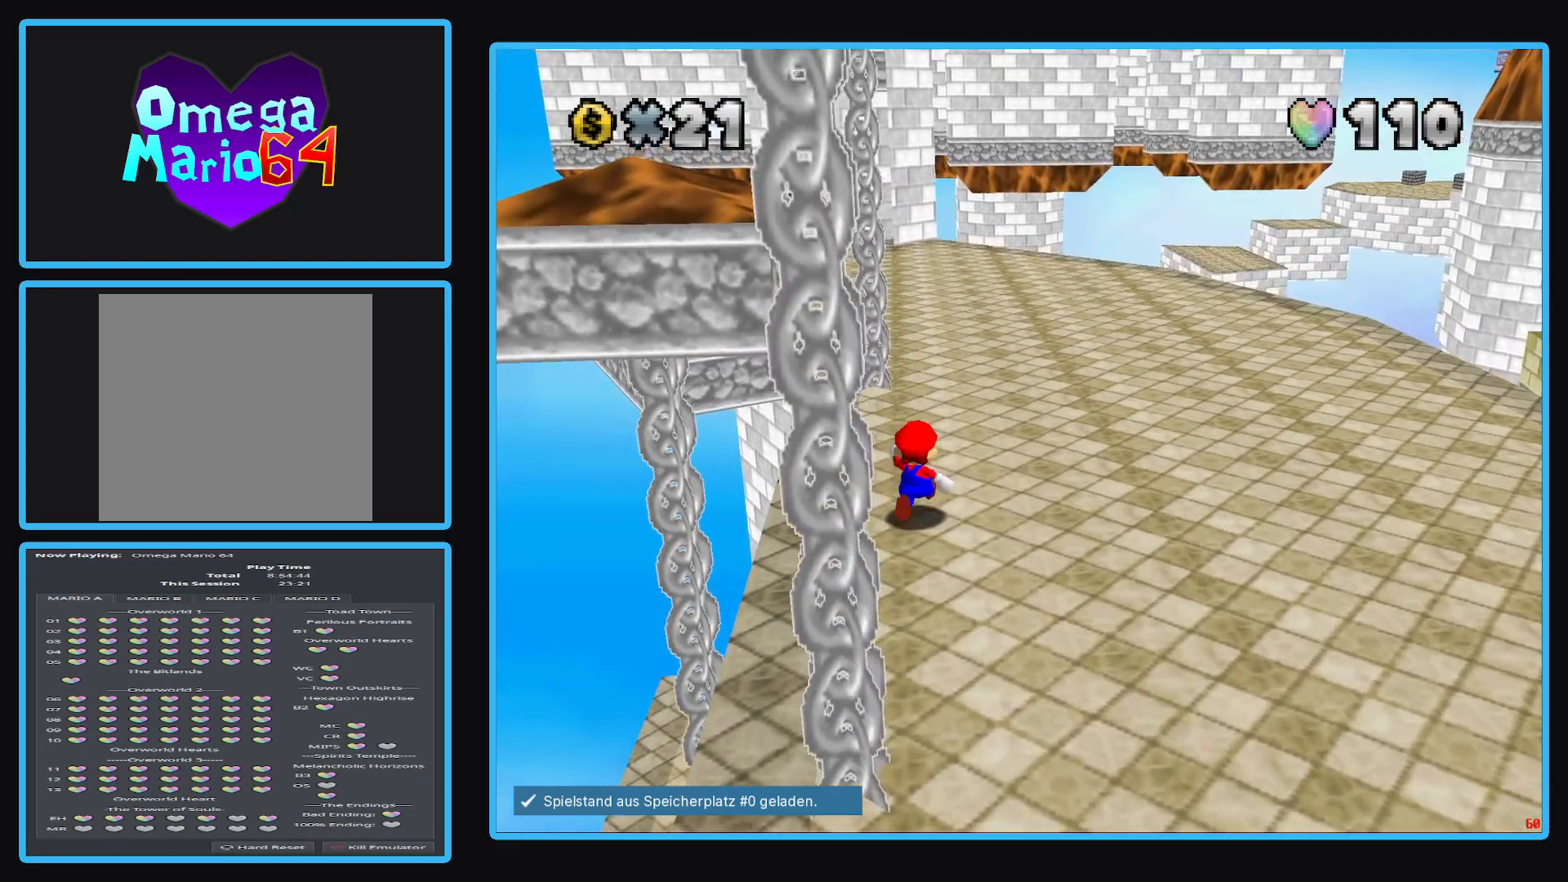
{"buttons": [], "left_stick": "up-right", "right_stick": "center", "events": [[250, "left_stick", "up-right"]]}
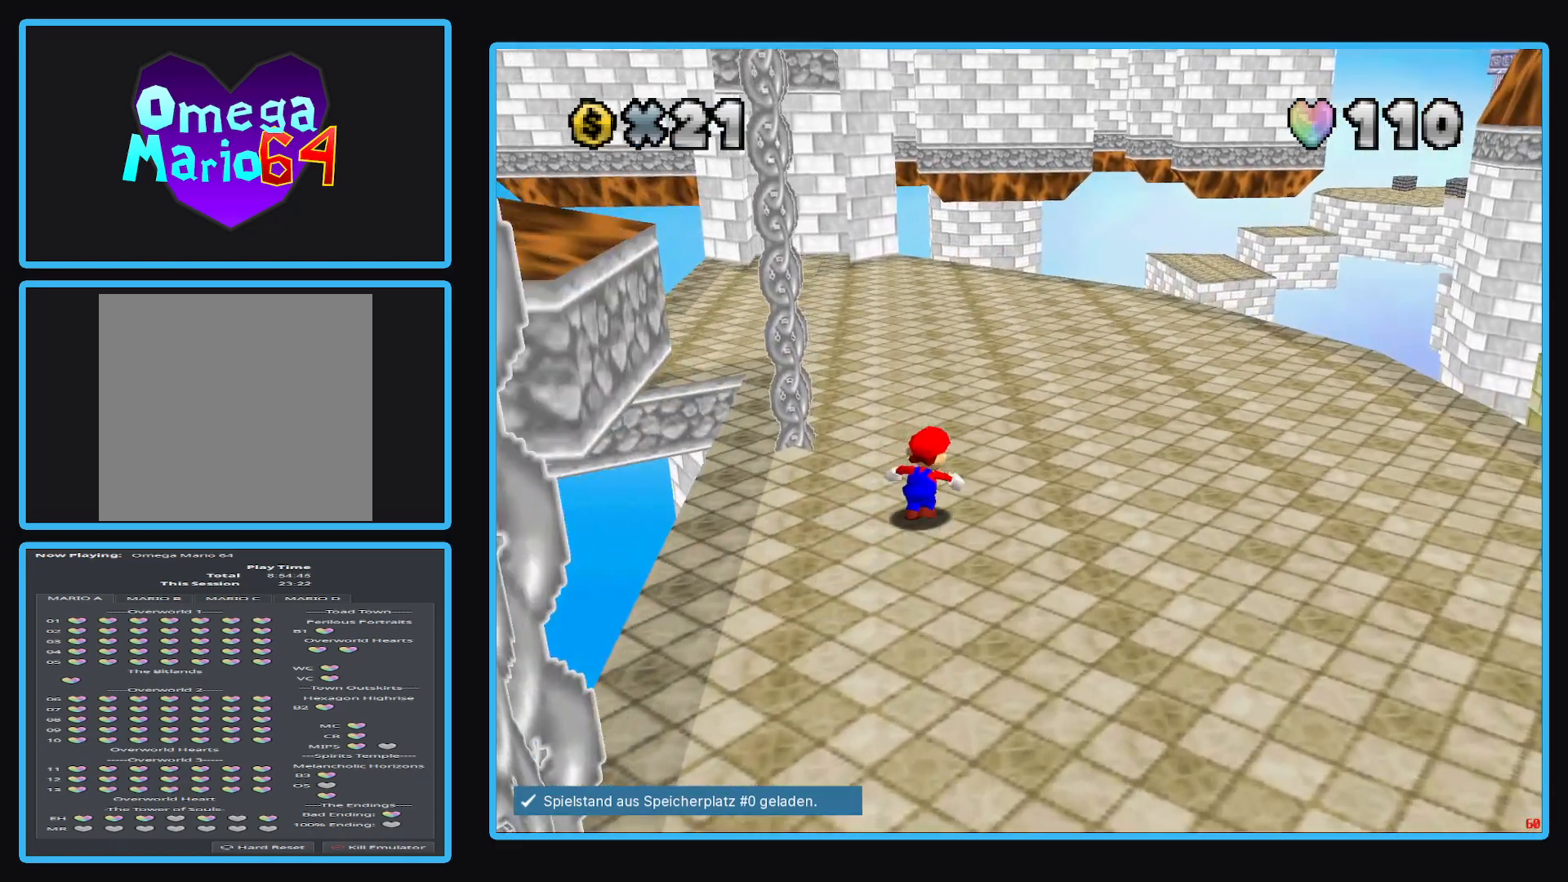
{"buttons": [], "left_stick": "up", "right_stick": "center", "events": [[217, "Y", "down"], [317, "Y", "up"], [467, "left_stick", "up"]]}
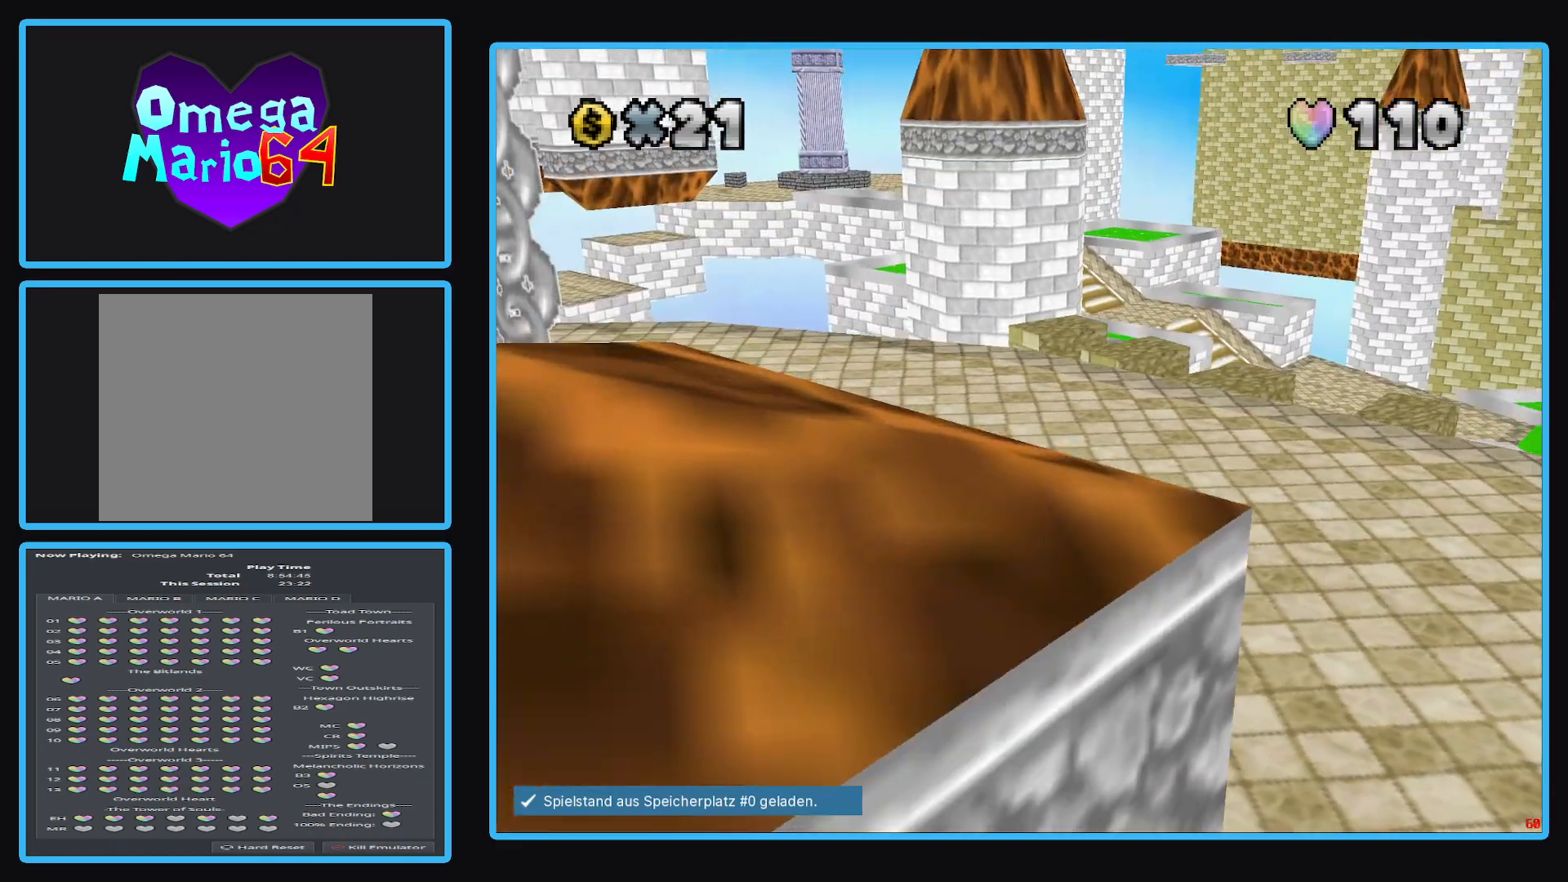
{"buttons": [], "left_stick": "up-left", "right_stick": "center", "events": [[367, "Y", "down"], [467, "Y", "up"], [467, "left_stick", "up-left"]]}
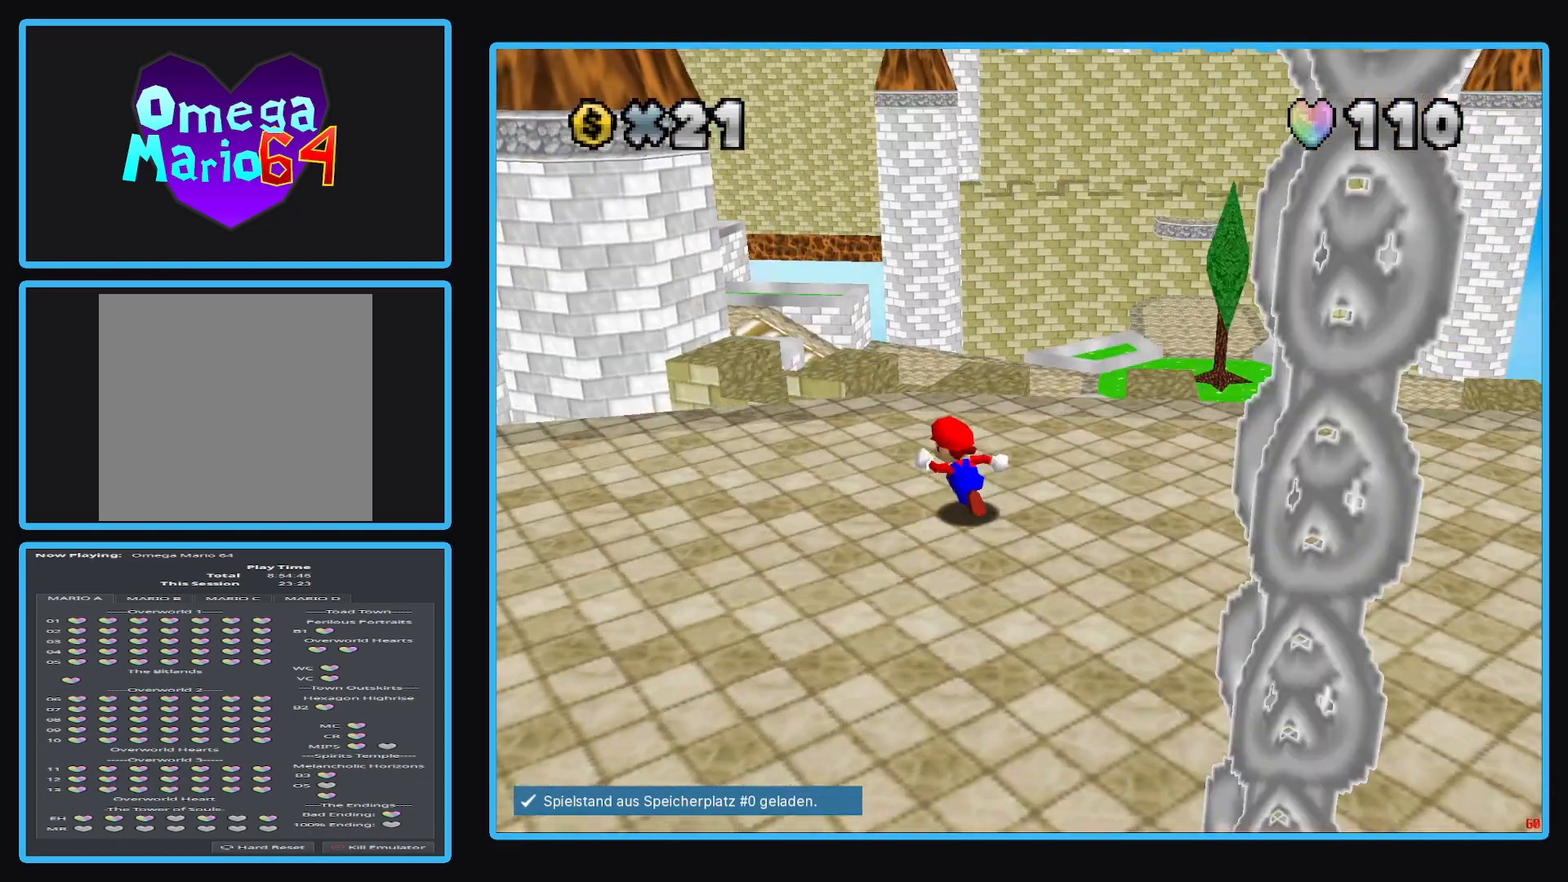
{"buttons": [], "left_stick": "left", "right_stick": "center", "events": [[267, "left_stick", "left"], [283, "B", "down"], [367, "B", "up"]]}